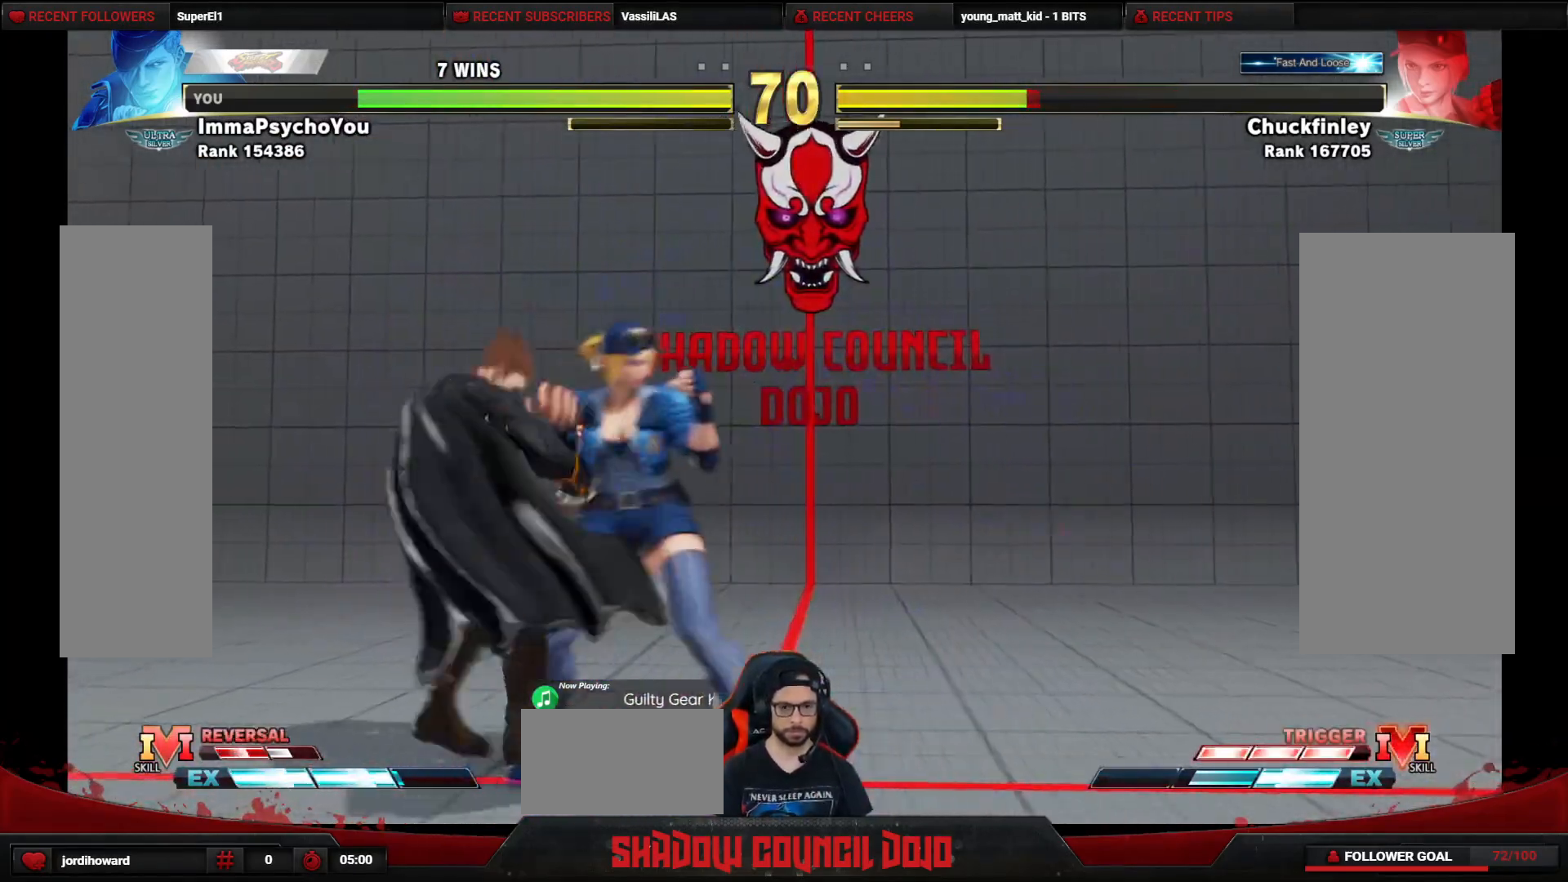
Gameplay with a controller (arcade stick); each line is a JSON object with the inputs held at the frame after it. "events" lists button and stick changes between this image and that frame as [ms after this image, input, new state], when the widget could be followed in between. Not read: L3 LK LP MP R3.
{"buttons": ["L1", "DPAD_LEFT"], "events": [[50, "DPAD_LEFT", "down"], [100, "L1", "down"], [167, "L1", "up"], [217, "L1", "down"], [283, "L1", "up"], [333, "L1", "down"]]}
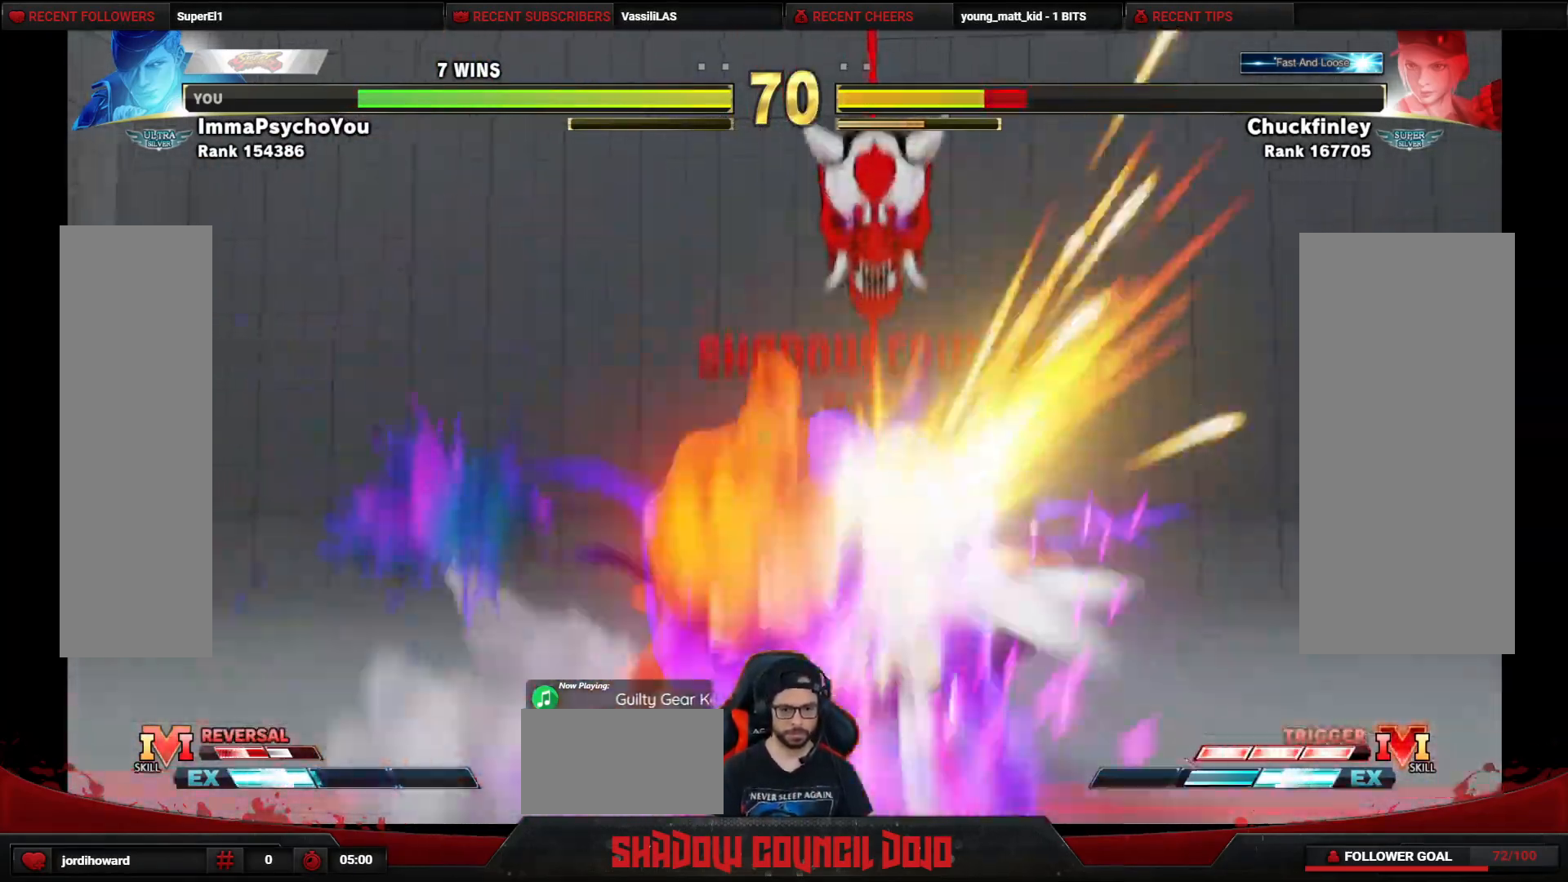
{"buttons": [], "events": [[400, "DPAD_LEFT", "up"], [483, "L1", "up"]]}
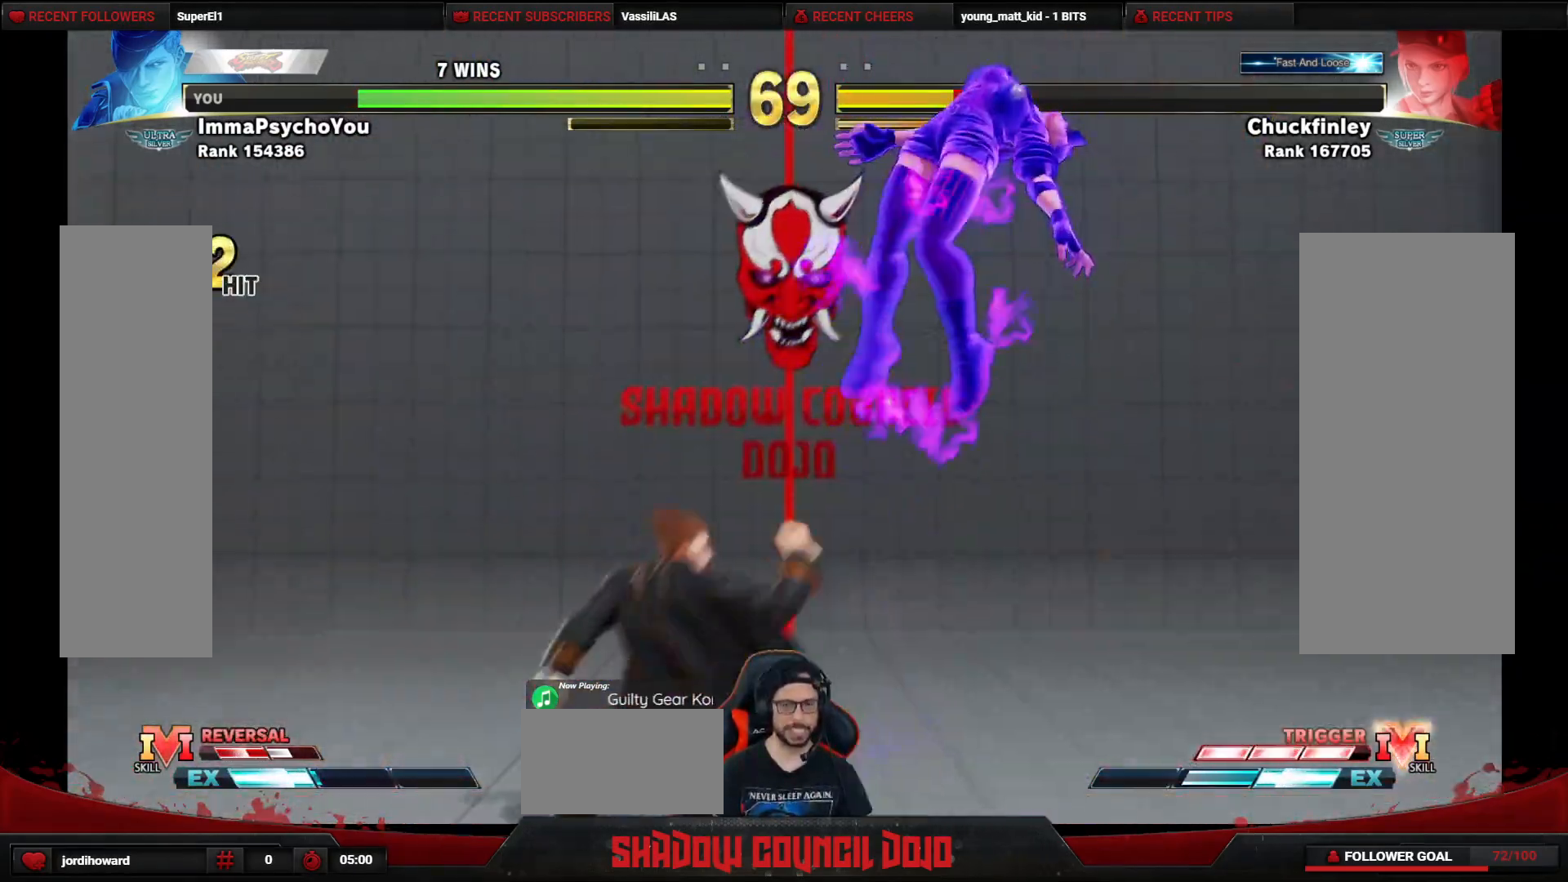
{"buttons": ["DPAD_RIGHT"], "events": [[167, "DPAD_RIGHT", "down"], [233, "DPAD_RIGHT", "up"], [333, "DPAD_RIGHT", "down"], [400, "DPAD_RIGHT", "up"], [467, "DPAD_RIGHT", "down"]]}
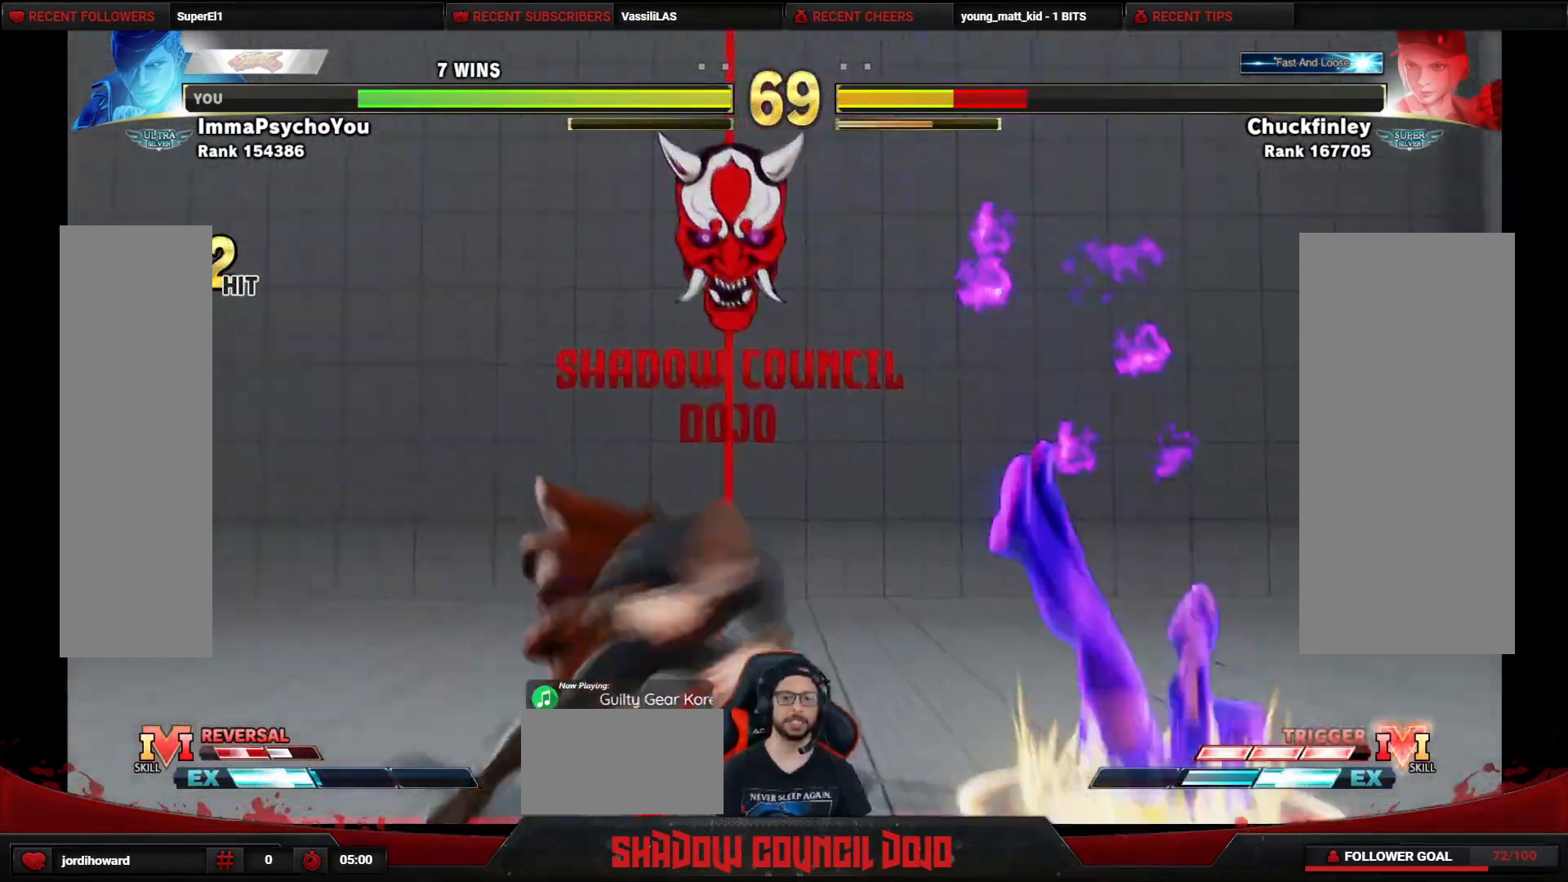
{"buttons": ["CROSS", "DPAD_DOWN", "DPAD_LEFT"], "events": [[33, "DPAD_RIGHT", "up"], [117, "DPAD_RIGHT", "down"], [183, "DPAD_RIGHT", "up"], [267, "DPAD_RIGHT", "down"], [333, "DPAD_RIGHT", "up"], [367, "DPAD_LEFT", "down"], [400, "DPAD_DOWN", "down"], [433, "CROSS", "down"]]}
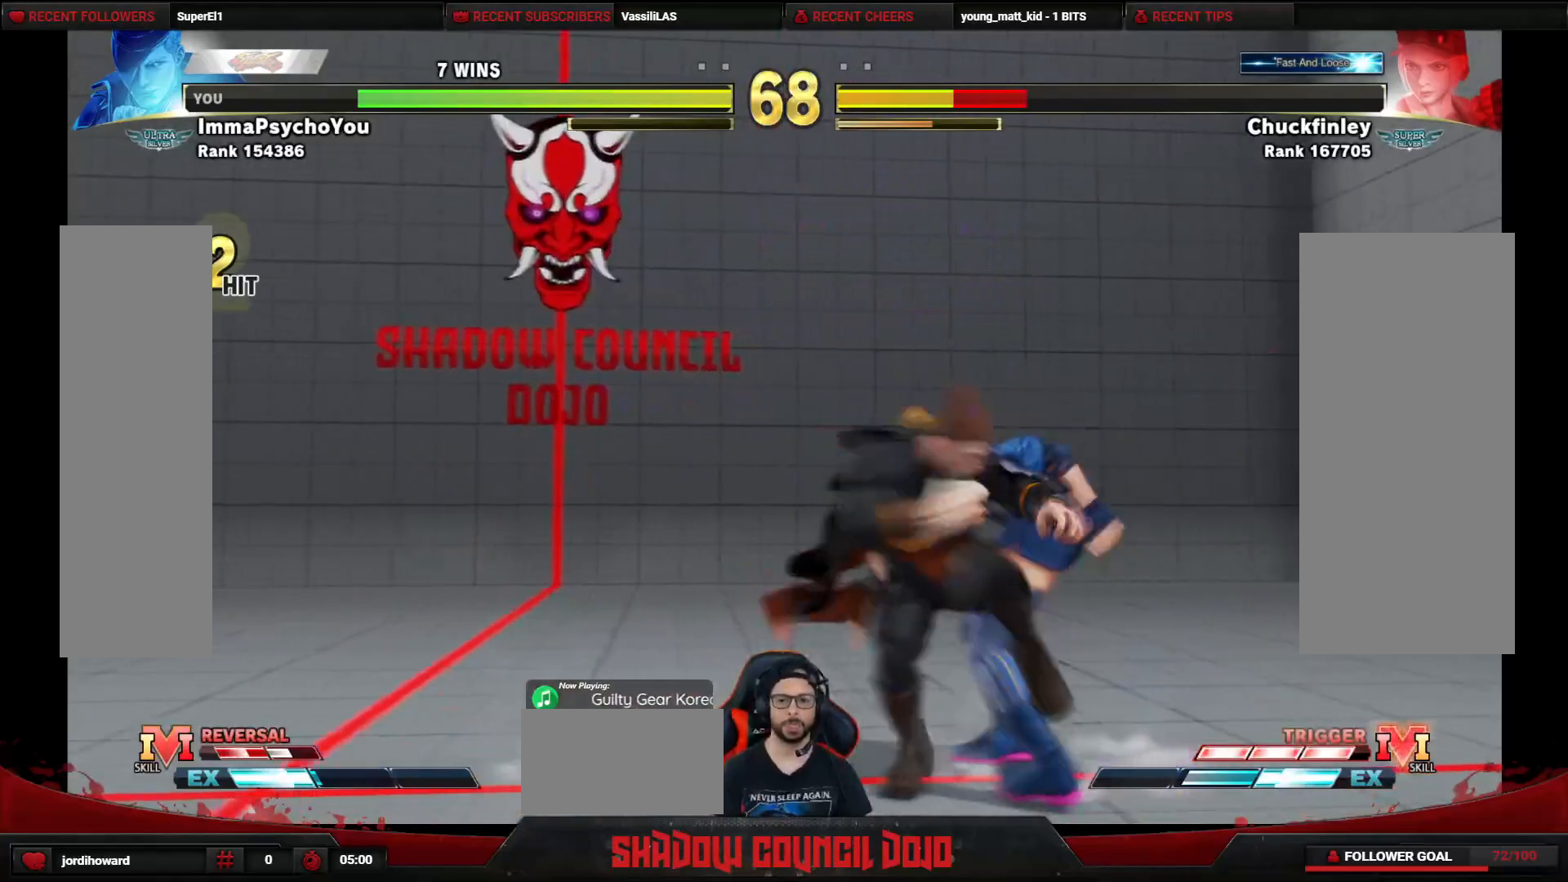
{"buttons": ["DPAD_DOWN", "DPAD_LEFT"], "events": [[17, "CROSS", "up"], [100, "SQUARE", "down"], [150, "SQUARE", "up"], [200, "SQUARE", "down"], [267, "SQUARE", "up"], [333, "SQUARE", "down"], [383, "SQUARE", "up"], [450, "SQUARE", "down"], [500, "SQUARE", "up"]]}
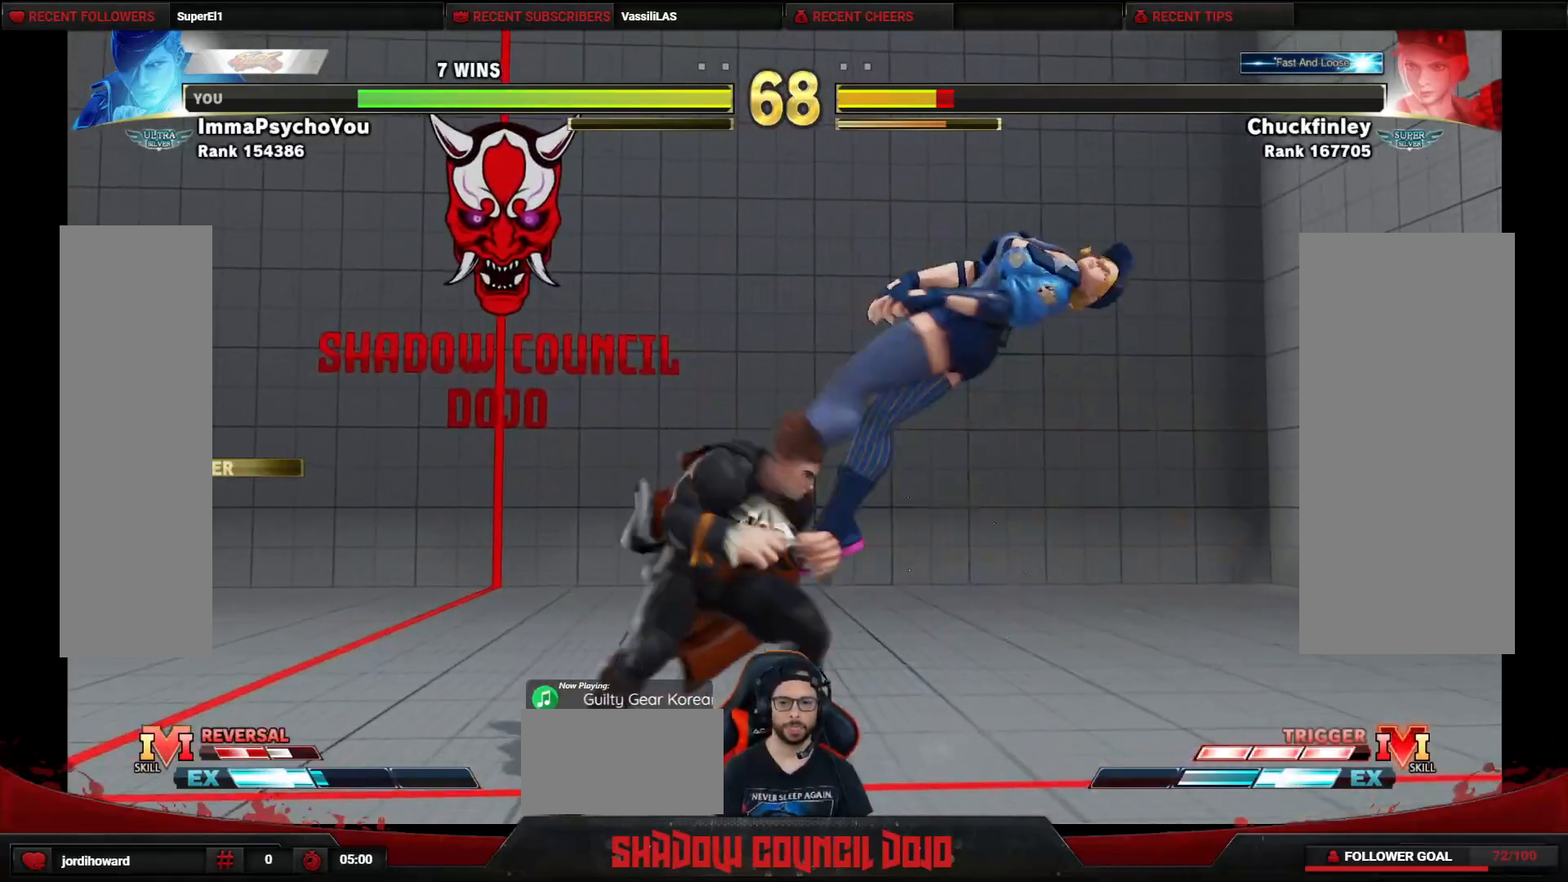
{"buttons": ["DPAD_DOWN", "DPAD_LEFT"], "events": [[67, "SQUARE", "down"], [133, "SQUARE", "up"], [200, "SQUARE", "down"], [250, "SQUARE", "up"], [317, "SQUARE", "down"], [383, "SQUARE", "up"], [433, "SQUARE", "down"], [500, "SQUARE", "up"]]}
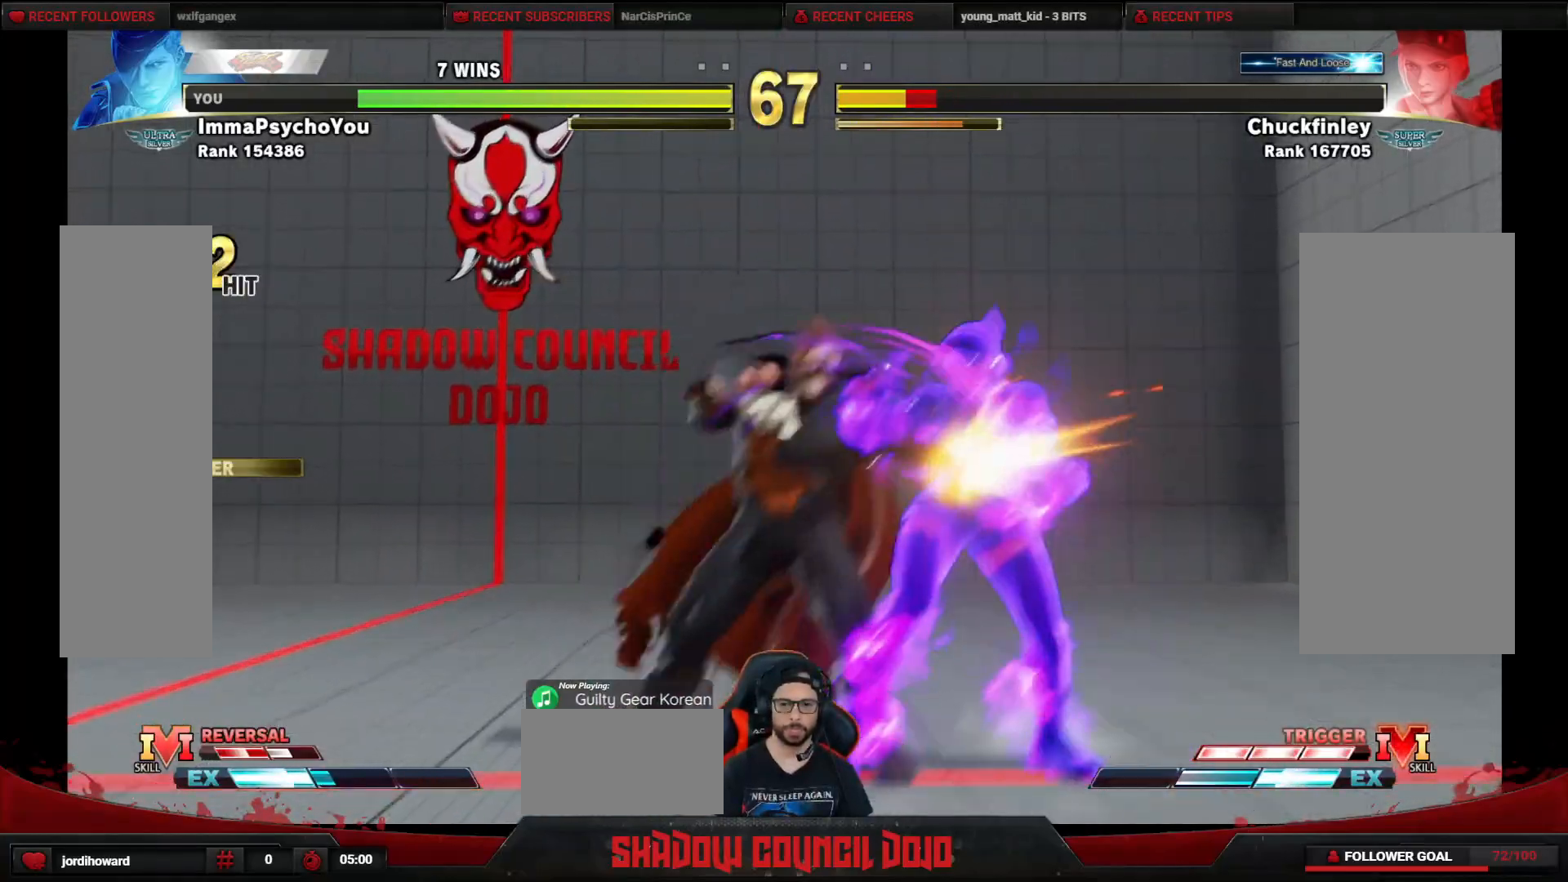
{"buttons": ["CIRCLE", "DPAD_DOWN", "DPAD_LEFT"], "events": [[67, "SQUARE", "down"], [133, "SQUARE", "up"], [333, "CIRCLE", "down"], [383, "CIRCLE", "up"], [433, "CIRCLE", "down"]]}
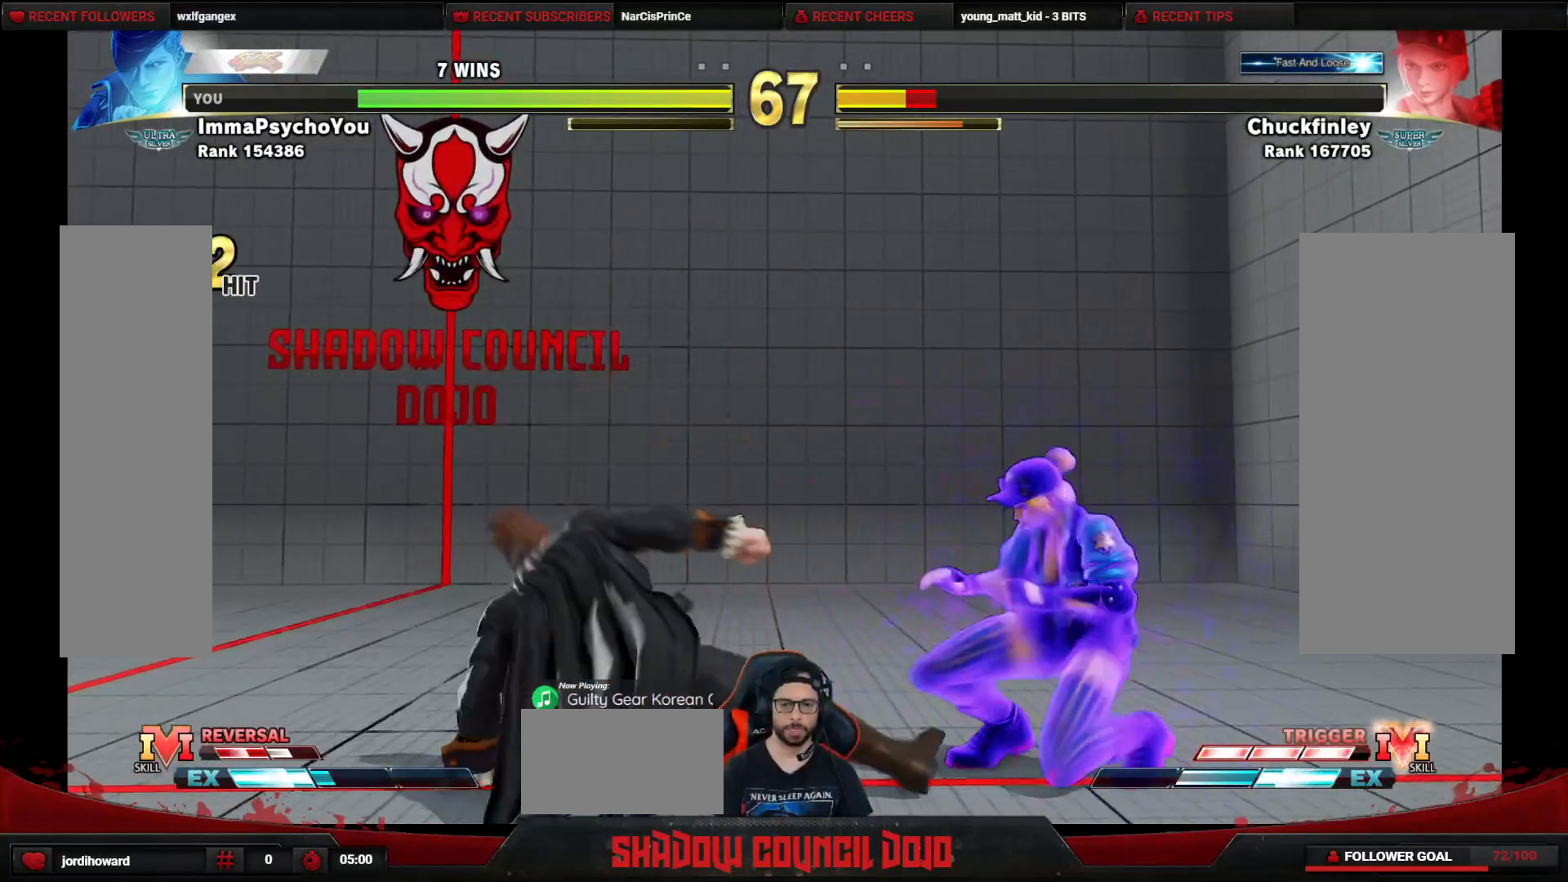
{"buttons": ["DPAD_LEFT"], "events": [[17, "CIRCLE", "up"], [217, "DPAD_DOWN", "up"]]}
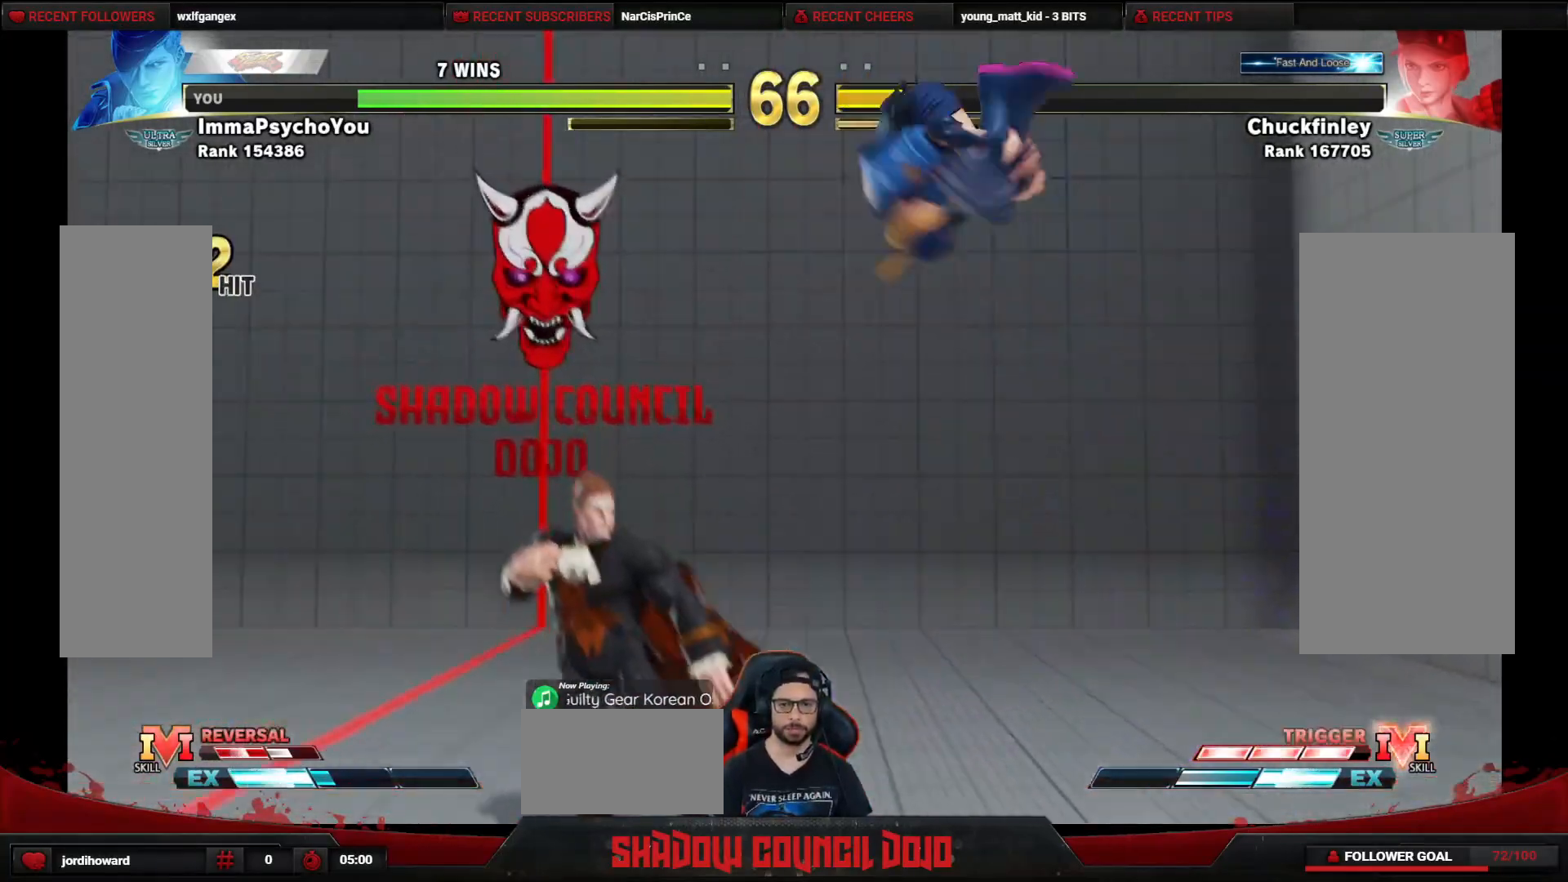
{"buttons": ["DPAD_LEFT"], "events": [[233, "SQUARE", "down"], [283, "SQUARE", "up"]]}
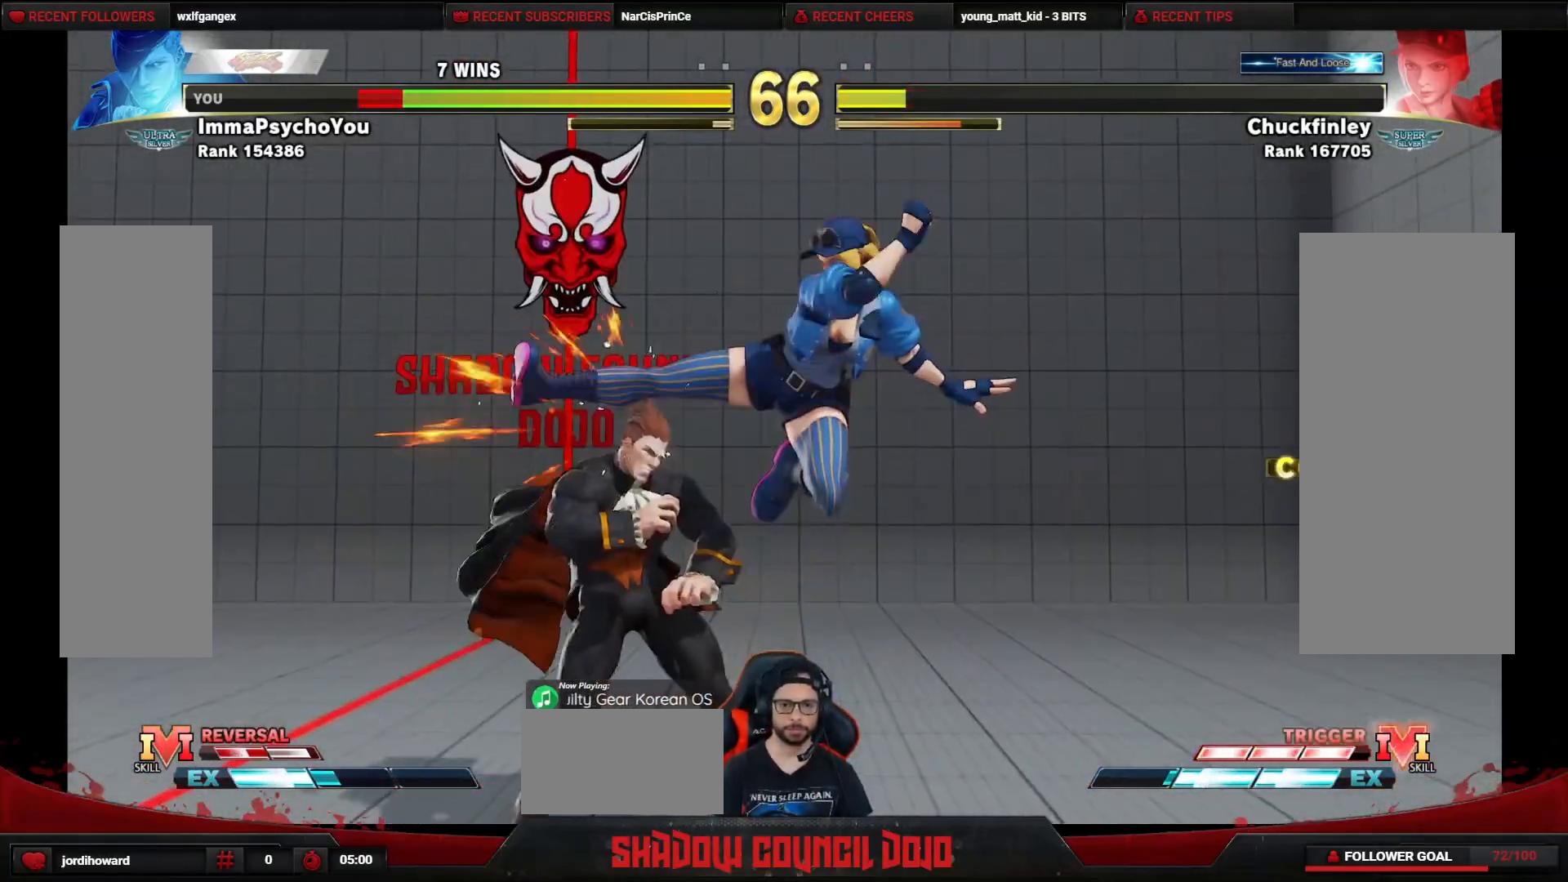
{"buttons": ["SQUARE", "DPAD_DOWN", "DPAD_LEFT"], "events": [[133, "DPAD_DOWN", "down"], [483, "SQUARE", "down"]]}
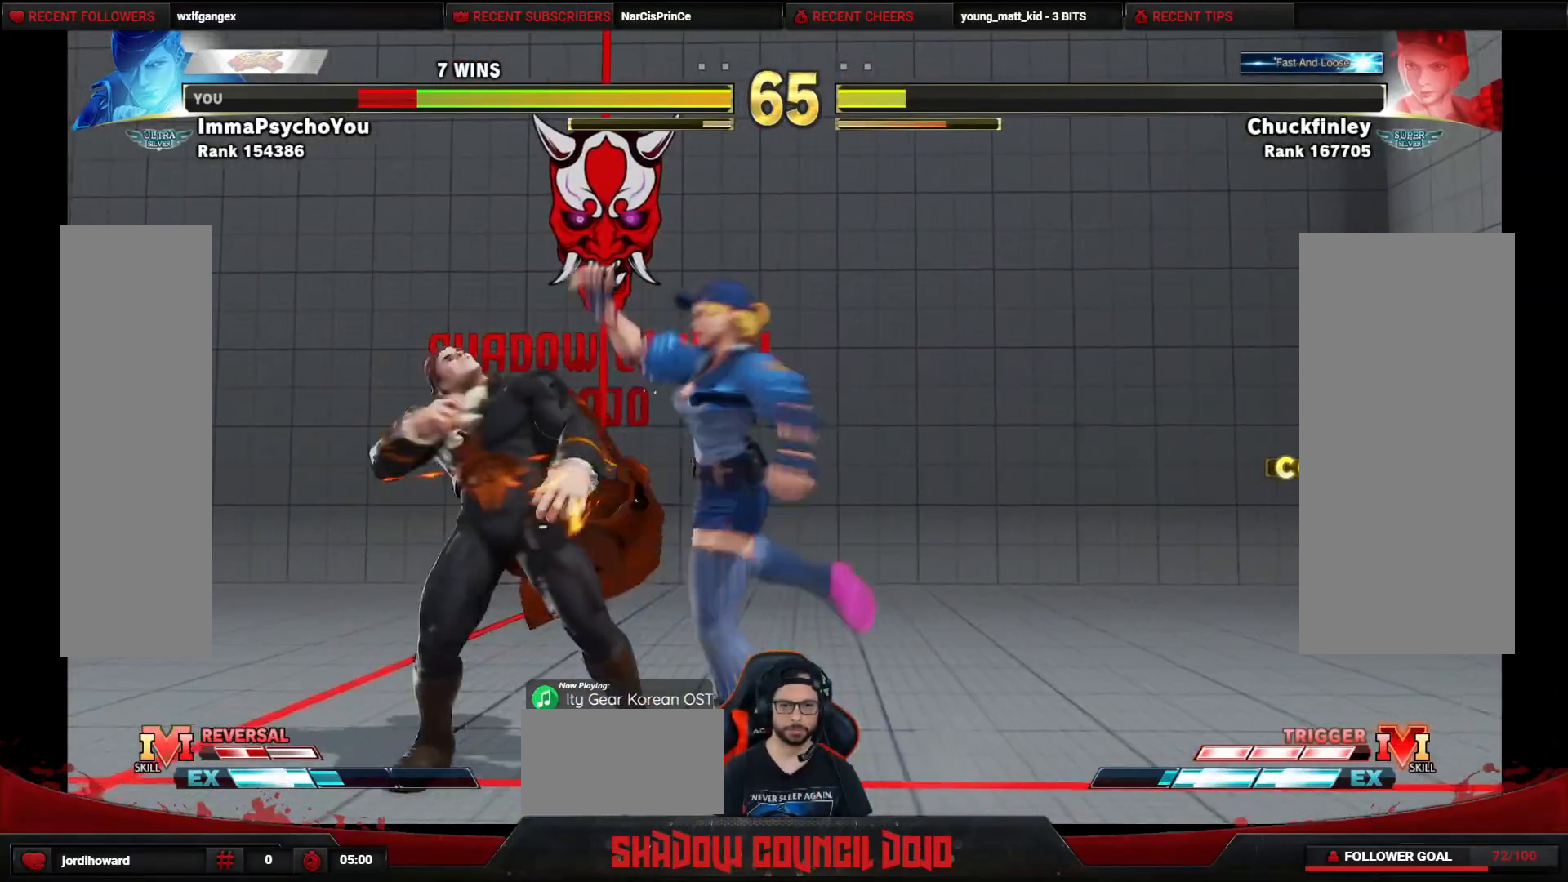
{"buttons": ["DPAD_DOWN", "DPAD_LEFT"], "events": [[100, "SQUARE", "up"]]}
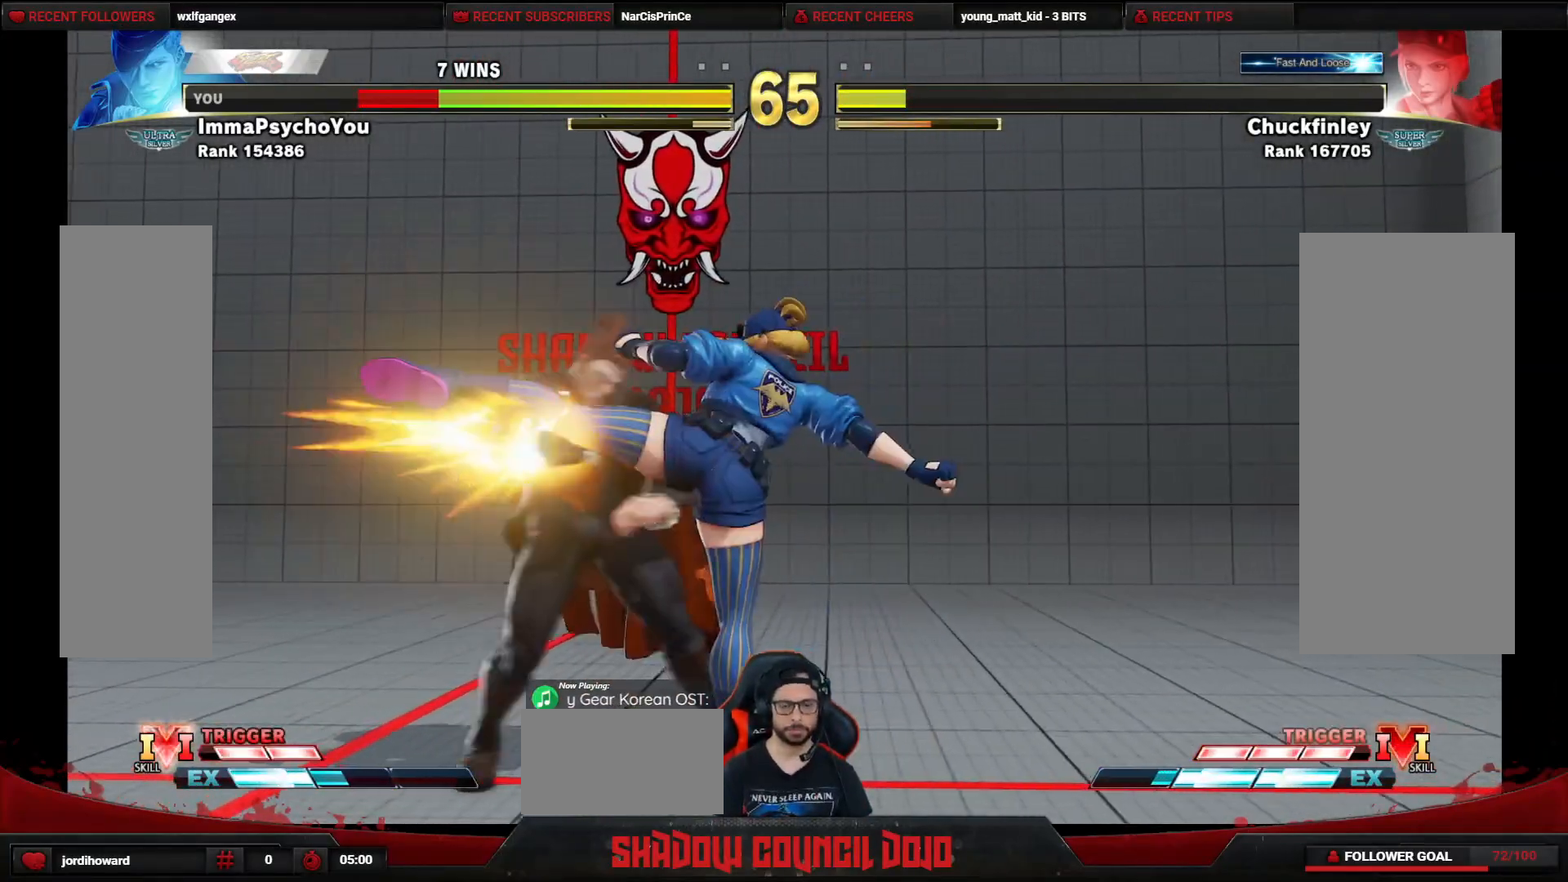
{"buttons": ["DPAD_DOWN", "DPAD_LEFT"], "events": []}
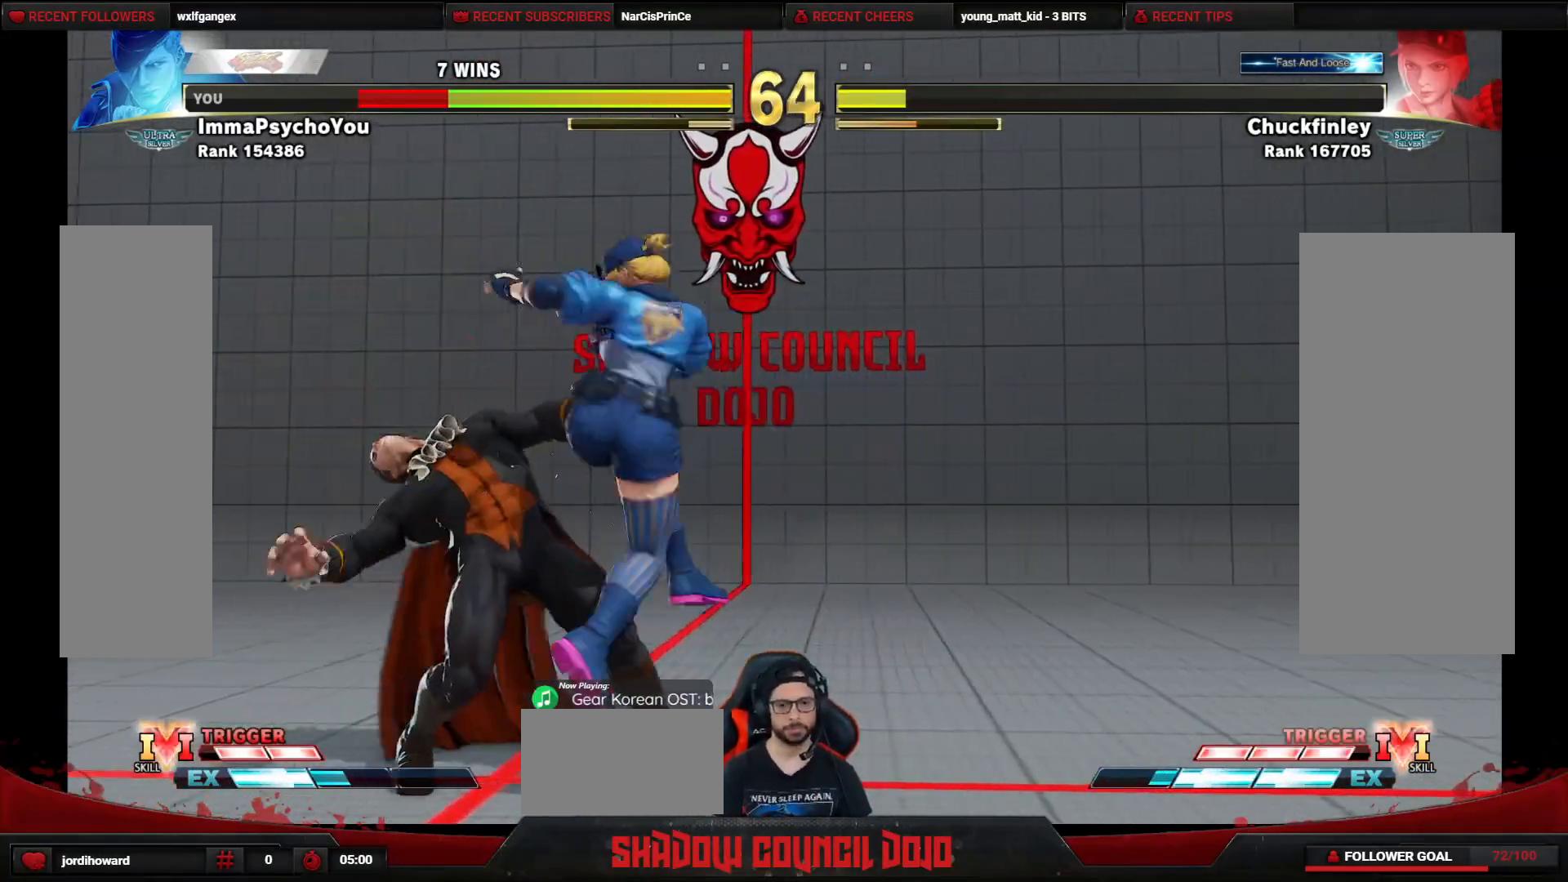
{"buttons": ["DPAD_LEFT"], "events": [[83, "DPAD_DOWN", "up"]]}
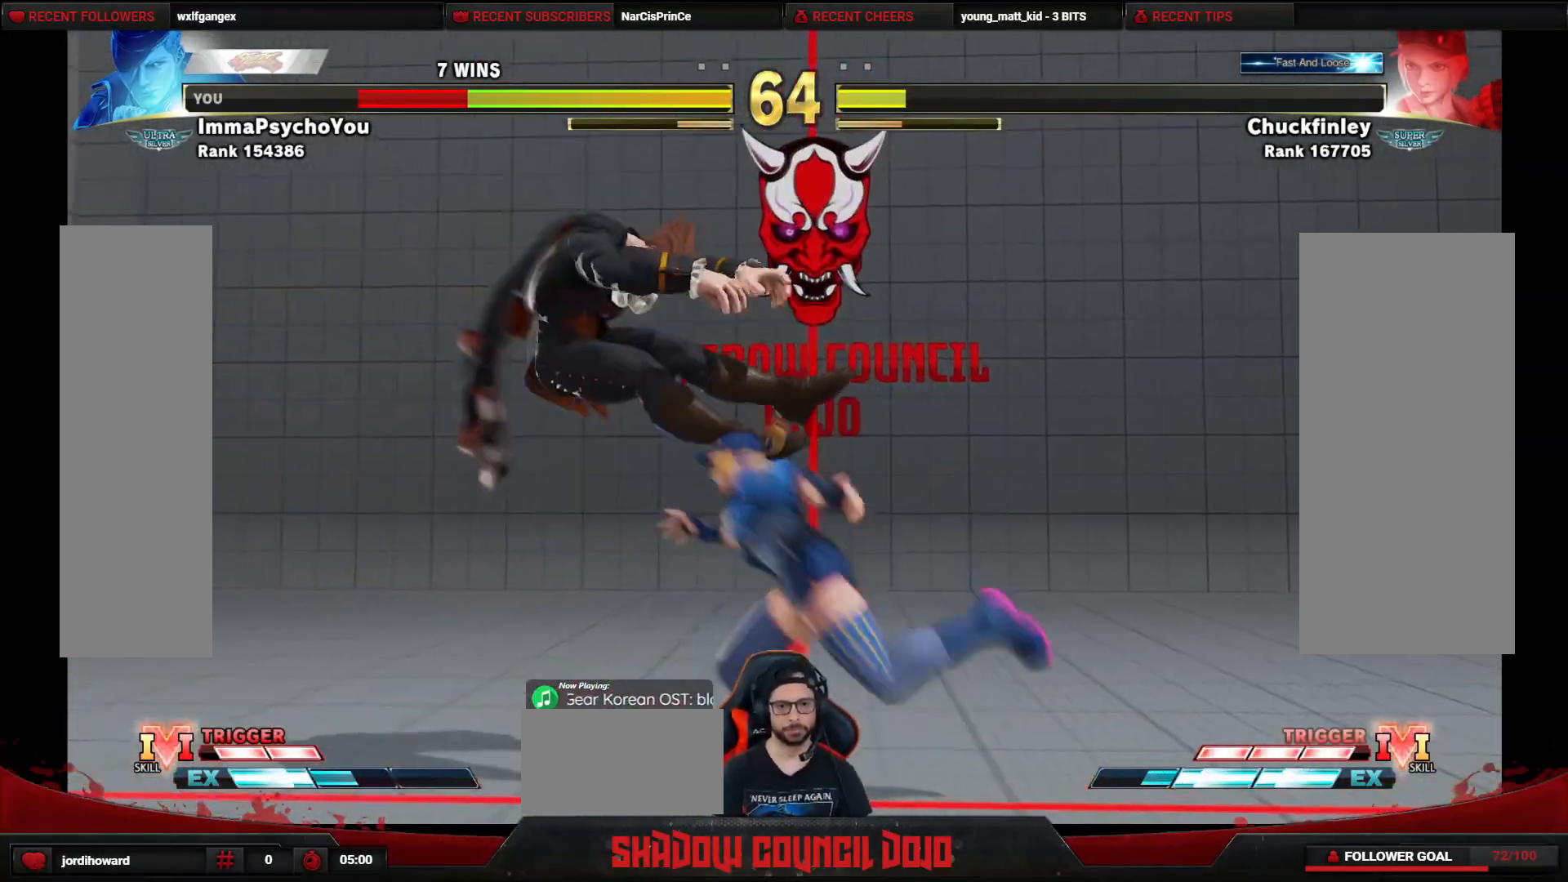
{"buttons": ["DPAD_DOWN", "DPAD_LEFT"], "events": [[117, "DPAD_DOWN", "down"], [183, "DPAD_DOWN", "up"], [283, "DPAD_DOWN", "down"]]}
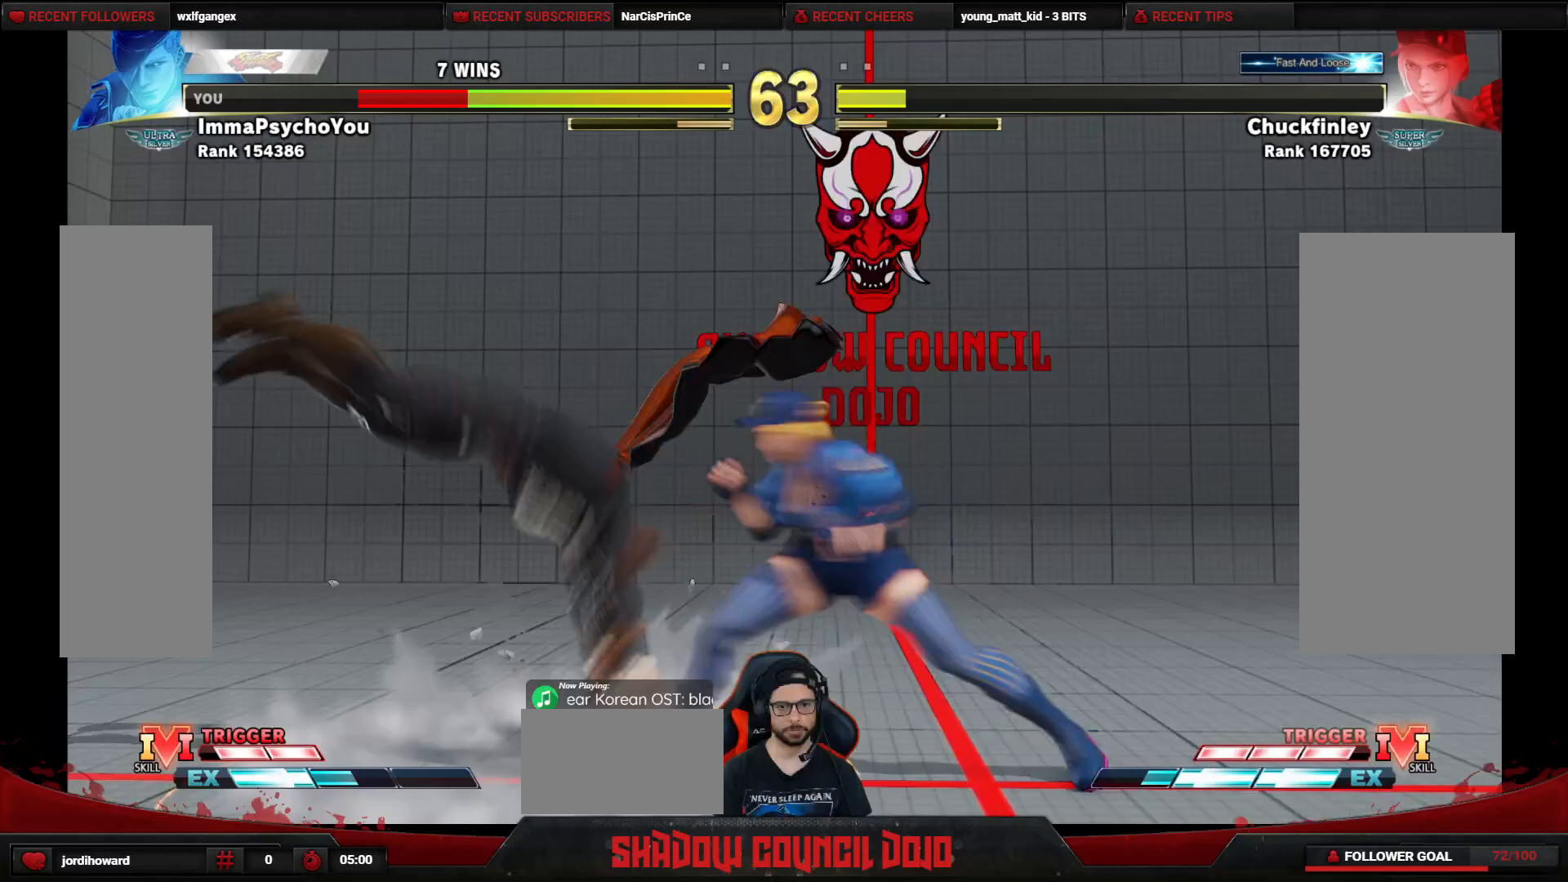
{"buttons": ["CROSS", "DPAD_DOWN", "DPAD_LEFT"], "events": [[500, "CROSS", "down"]]}
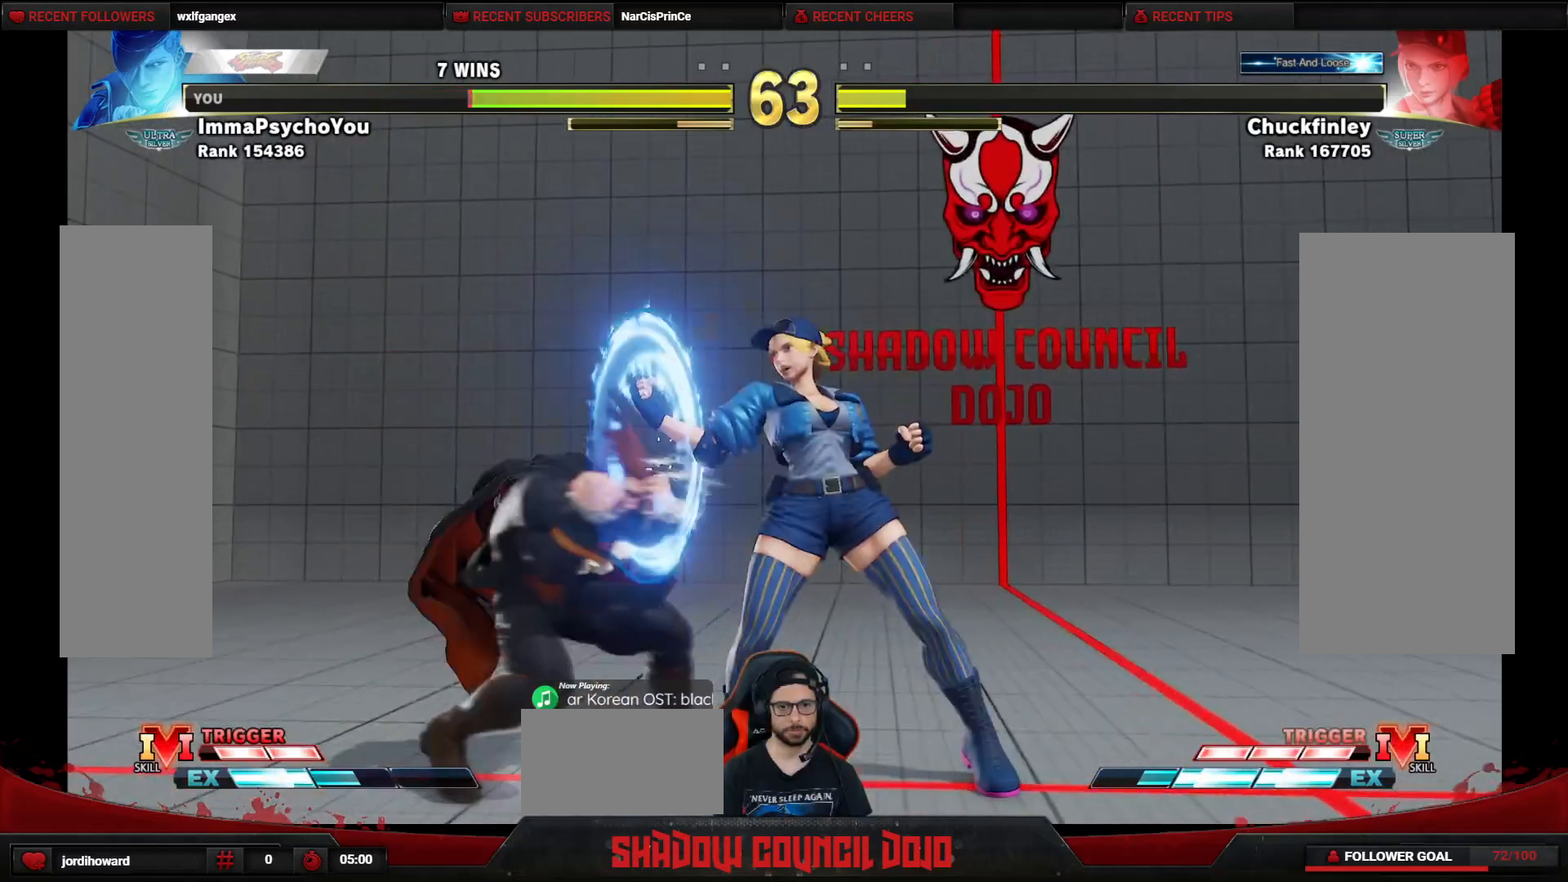
{"buttons": ["DPAD_DOWN", "DPAD_LEFT"], "events": [[17, "SQUARE", "down"], [67, "CROSS", "up"], [67, "SQUARE", "up"]]}
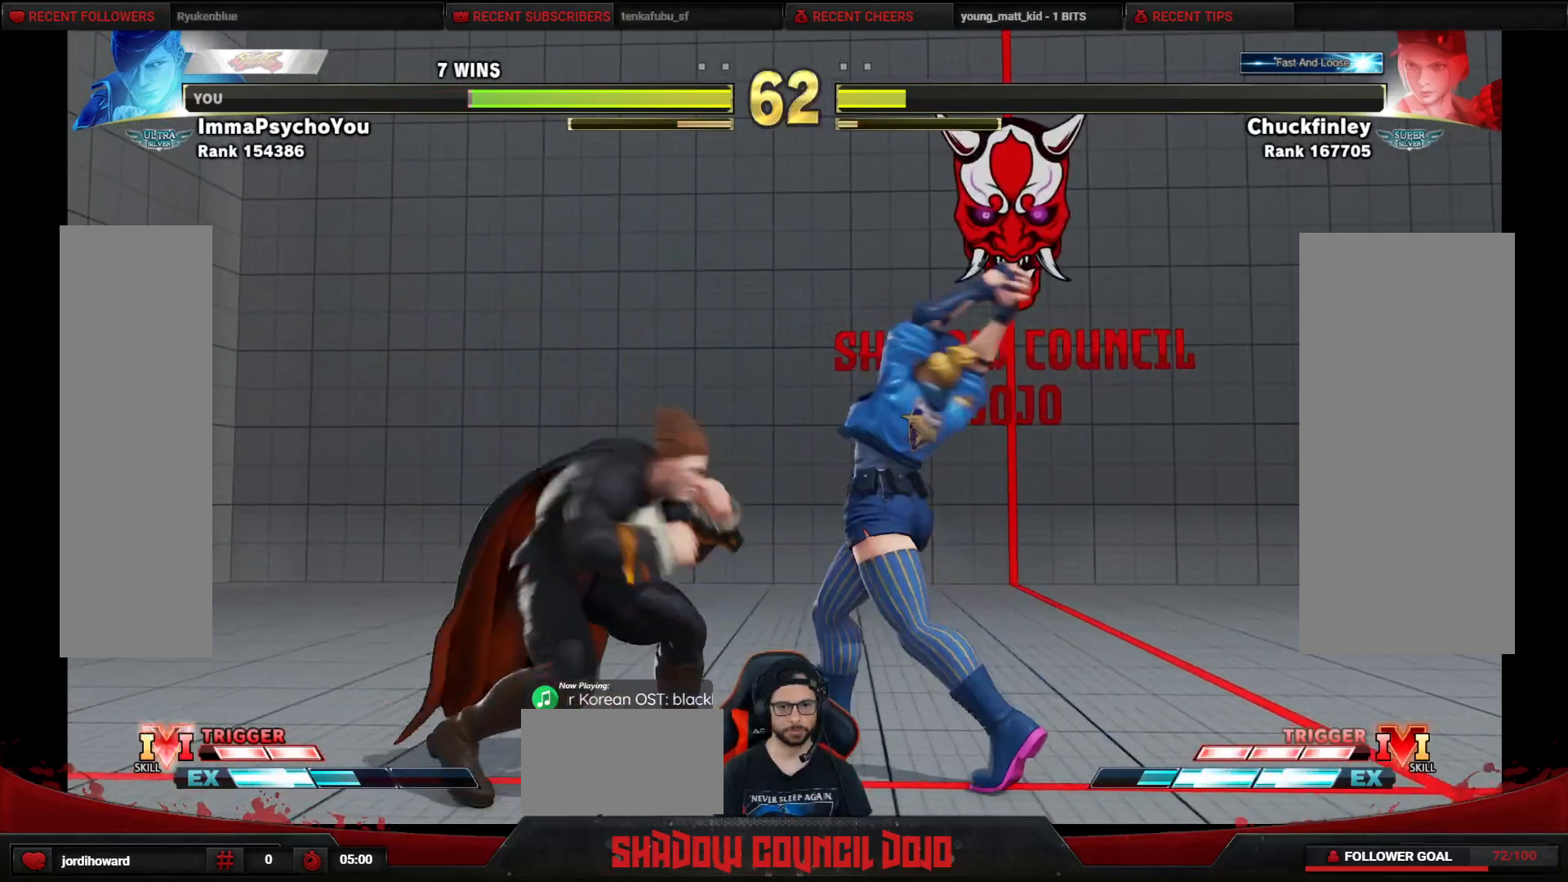
{"buttons": ["DPAD_DOWN", "DPAD_LEFT"], "events": []}
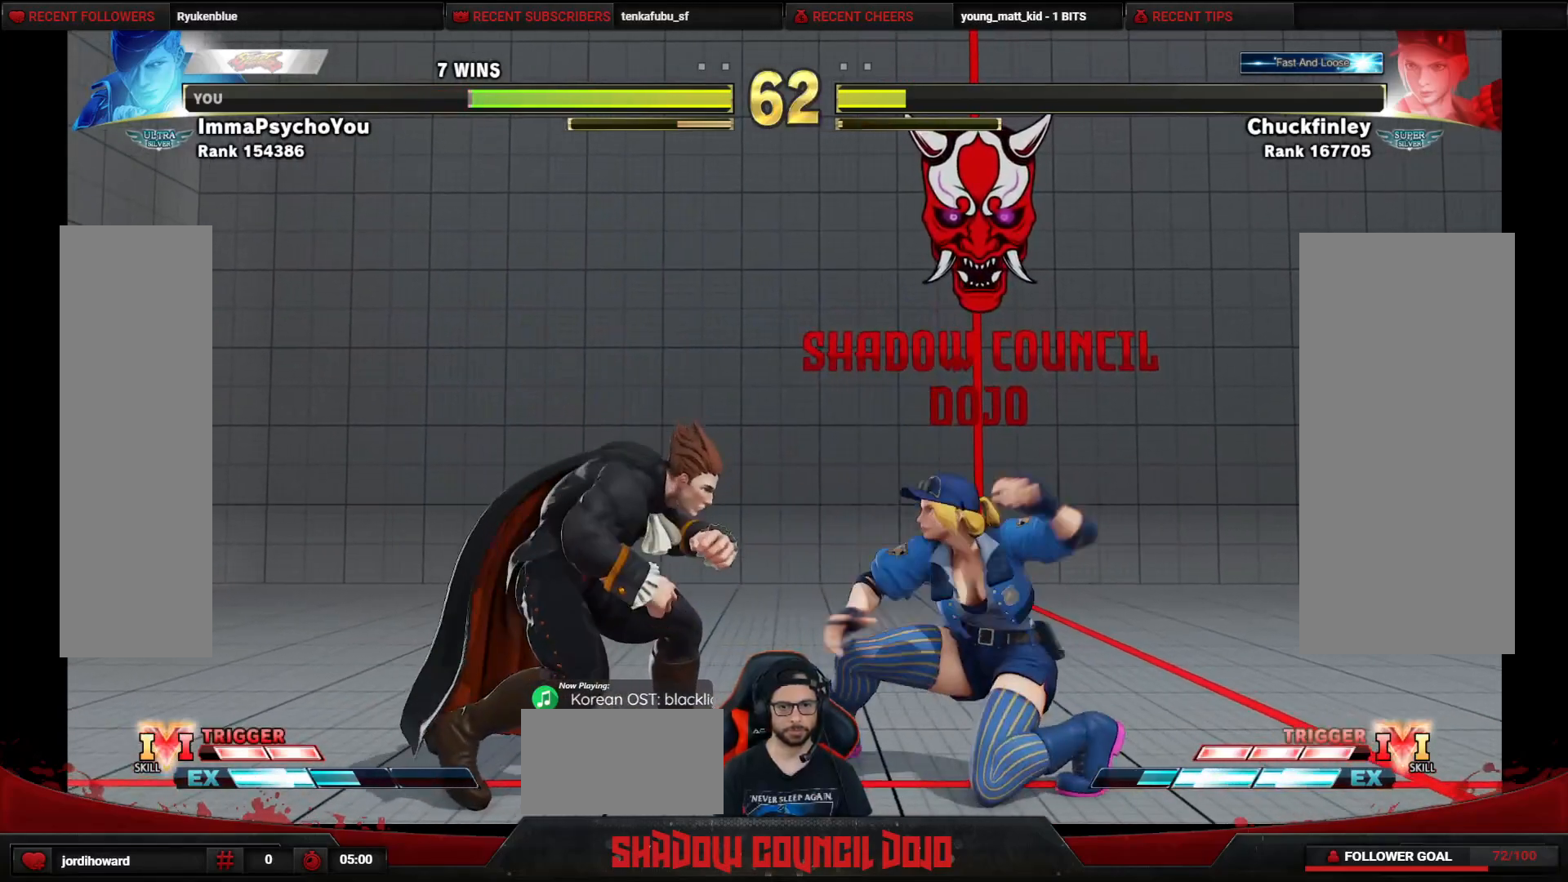
{"buttons": ["DPAD_LEFT"], "events": [[17, "SQUARE", "down"], [67, "SQUARE", "up"], [467, "DPAD_DOWN", "up"]]}
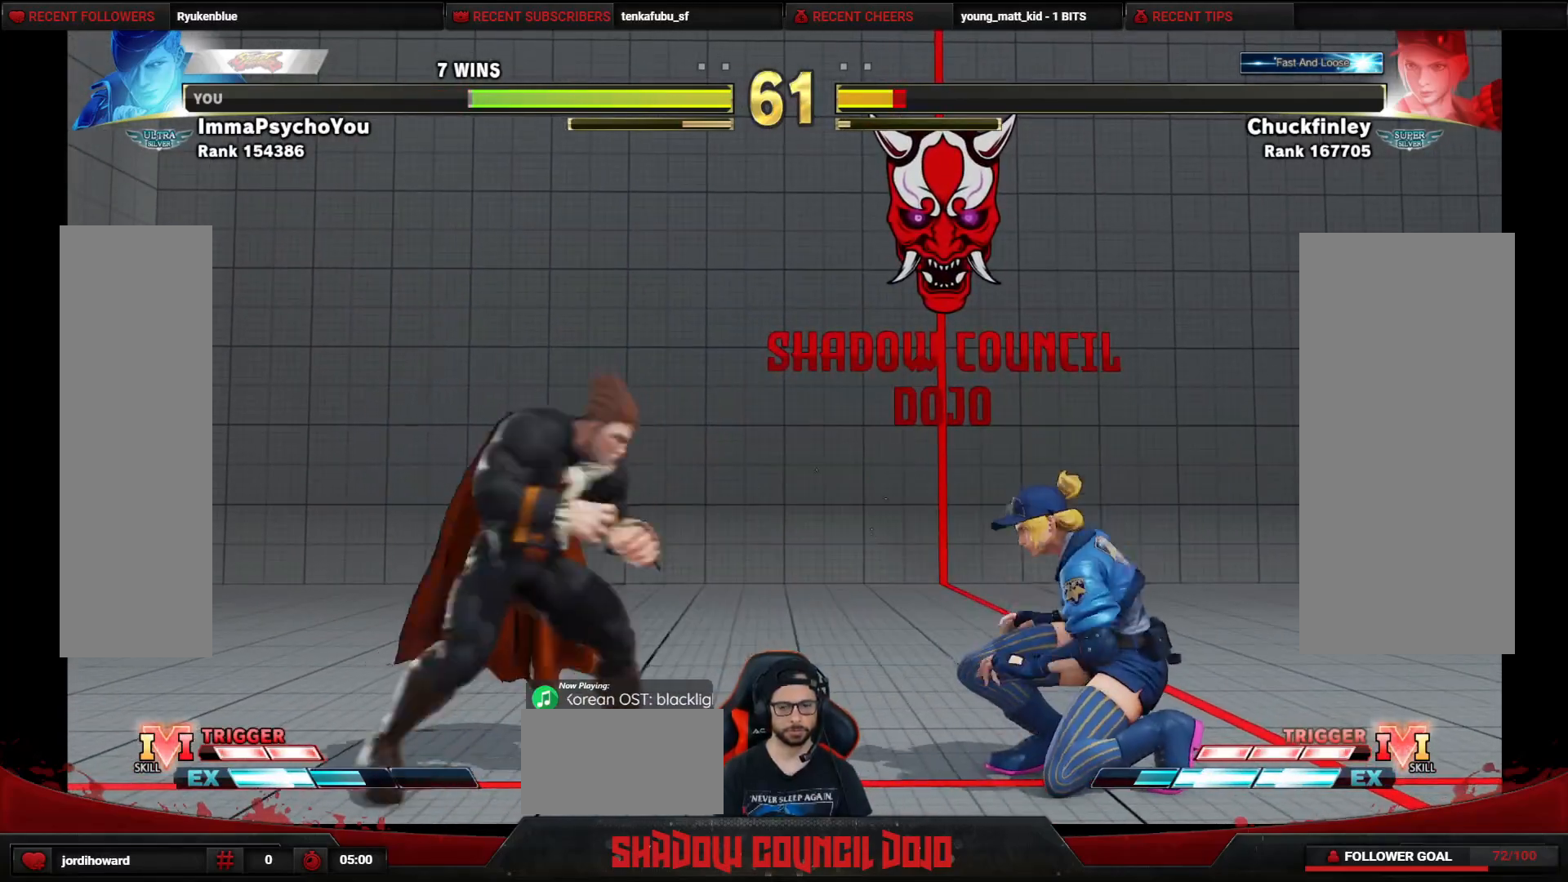
{"buttons": ["R2", "DPAD_LEFT"], "events": [[33, "R2", "down"]]}
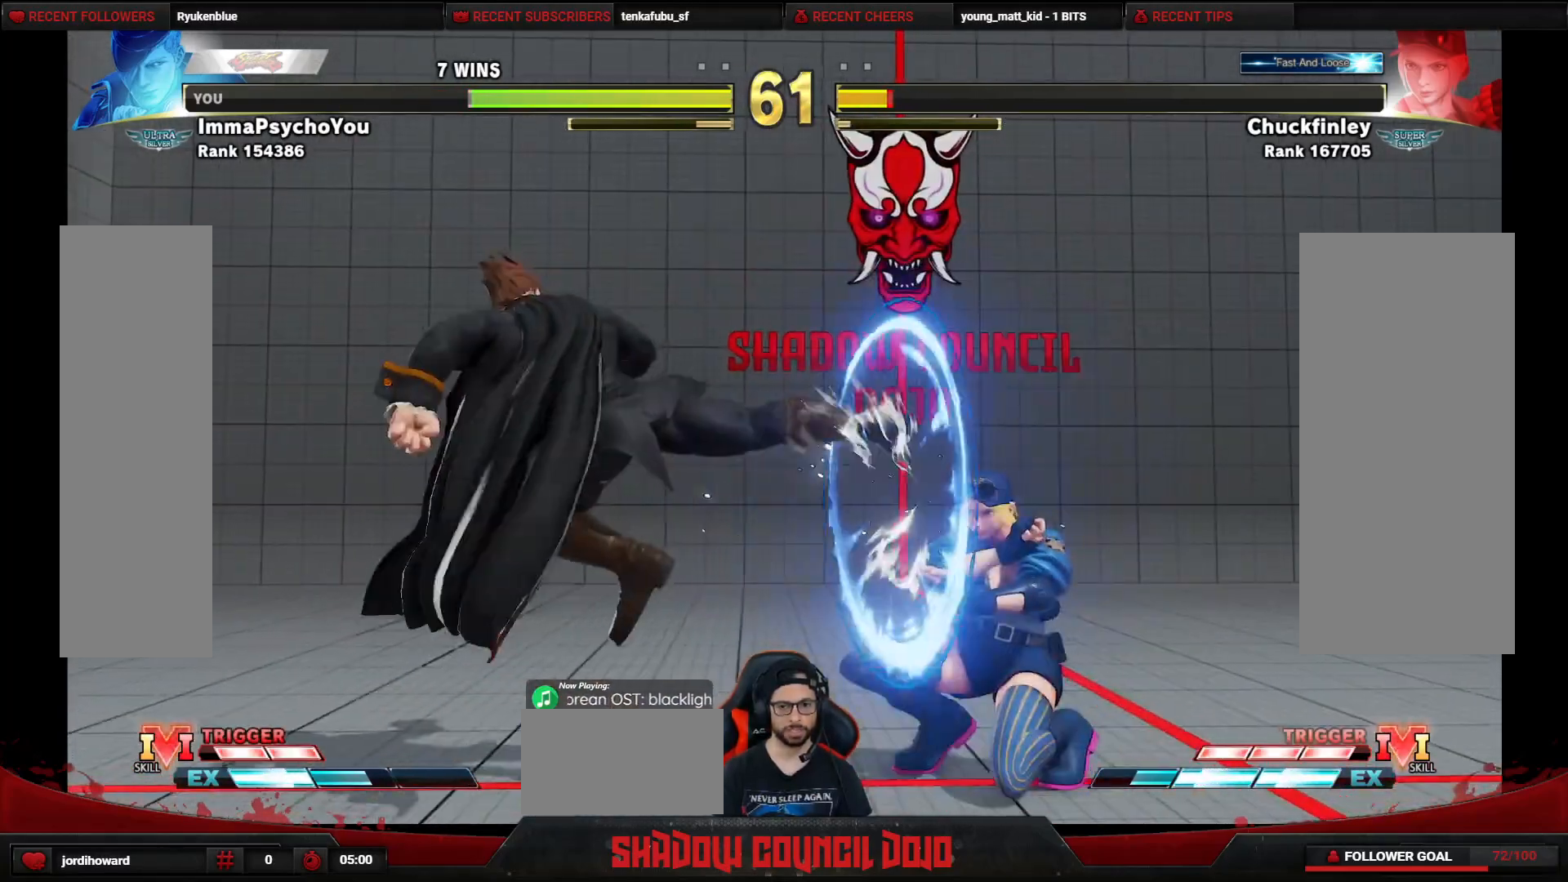
{"buttons": ["DPAD_DOWN", "DPAD_LEFT"], "events": [[250, "R2", "up"], [267, "DPAD_DOWN", "down"]]}
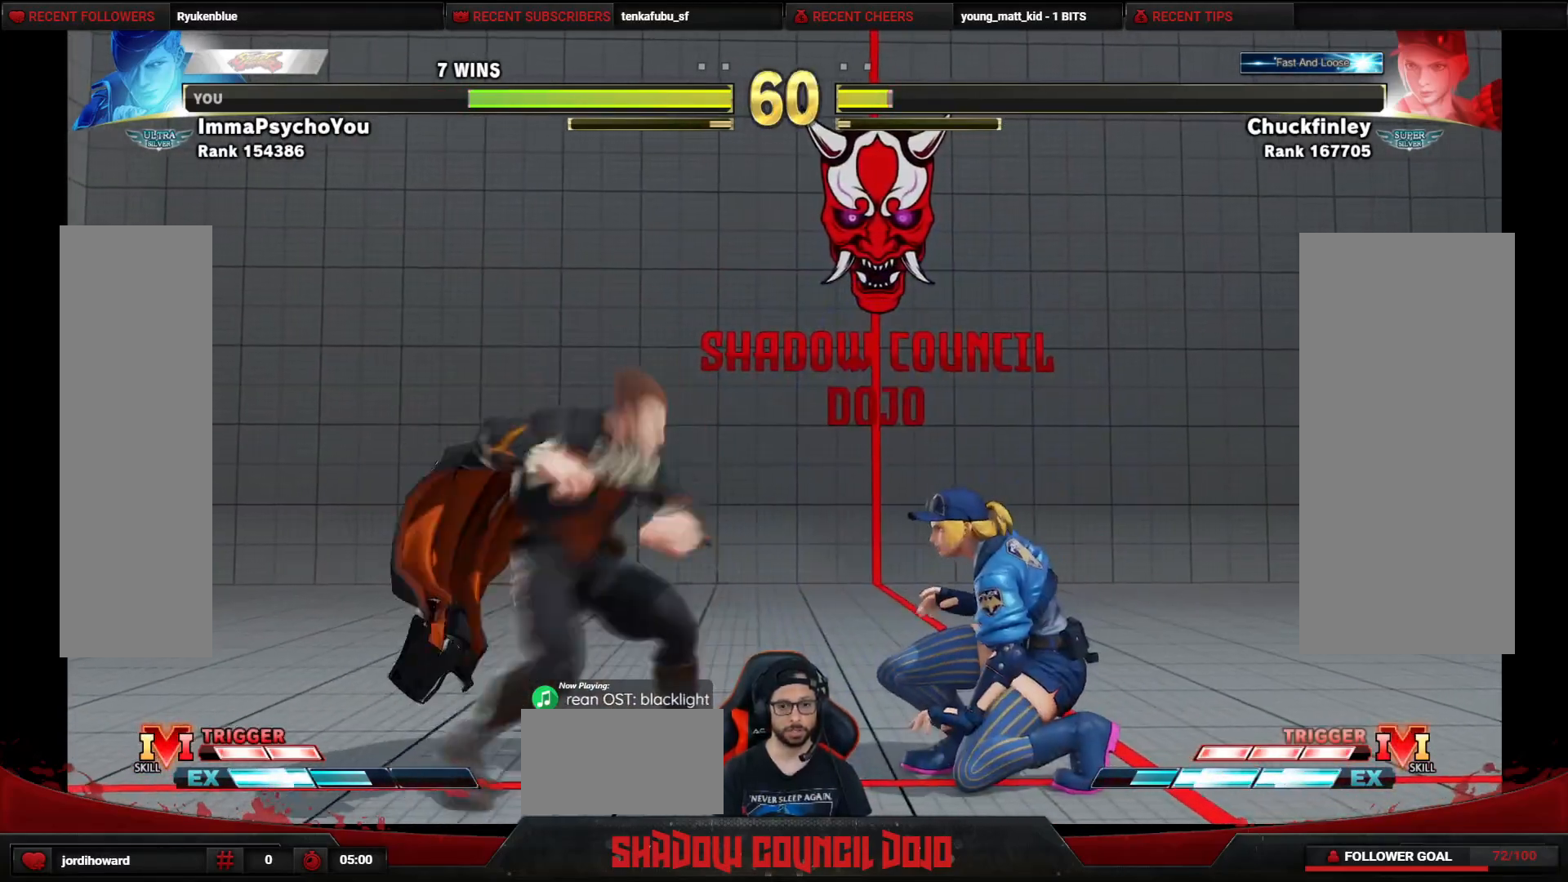
{"buttons": ["DPAD_DOWN", "DPAD_LEFT"], "events": [[317, "TRIANGLE", "down"], [383, "TRIANGLE", "up"]]}
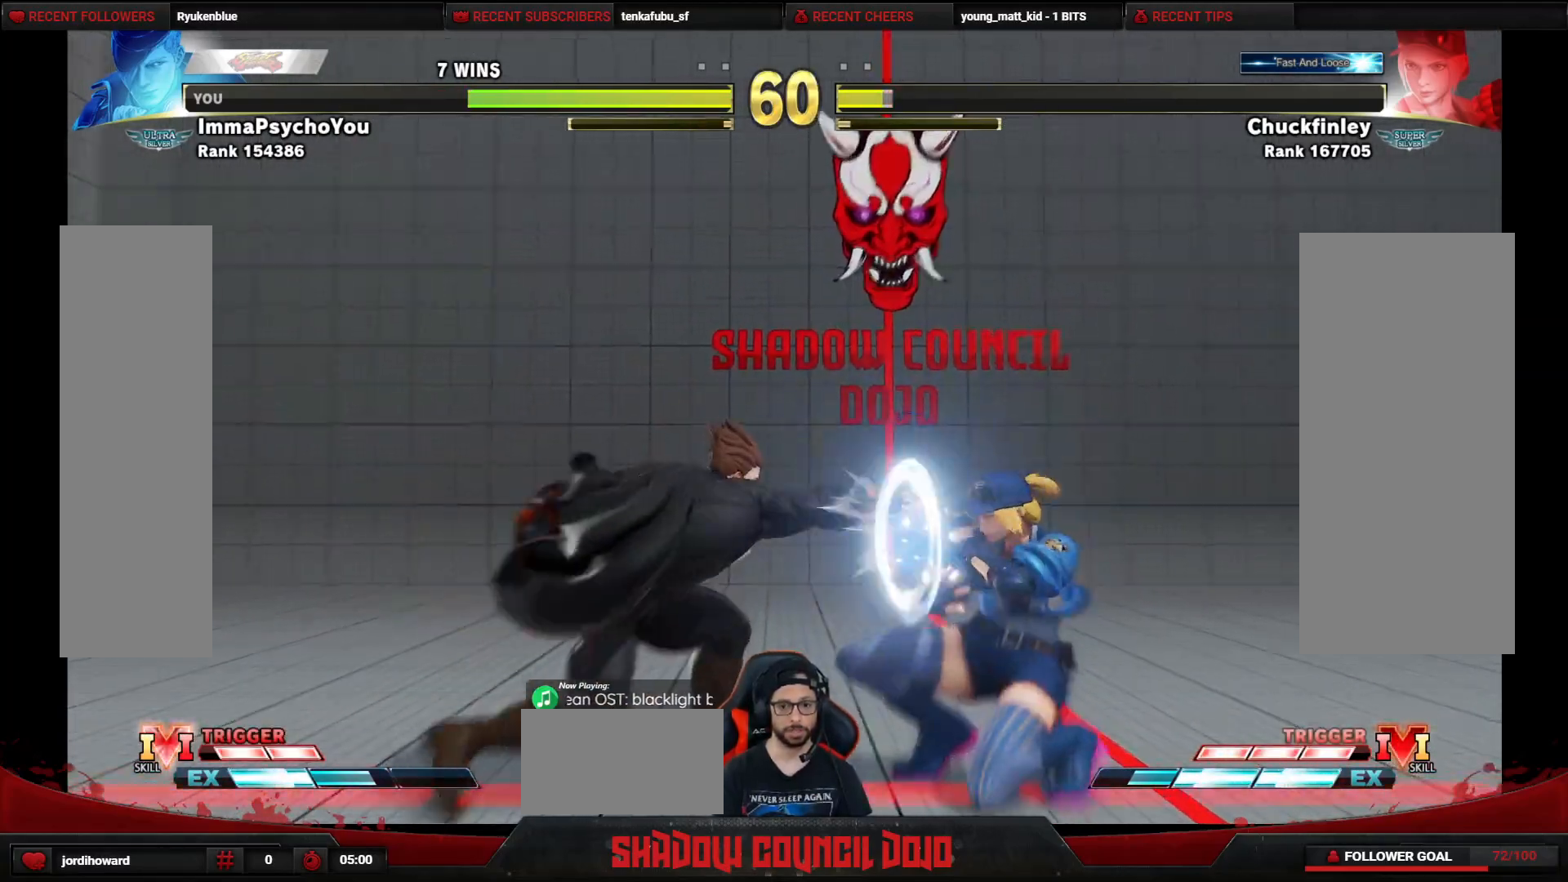
{"buttons": ["DPAD_LEFT"], "events": [[250, "DPAD_DOWN", "up"]]}
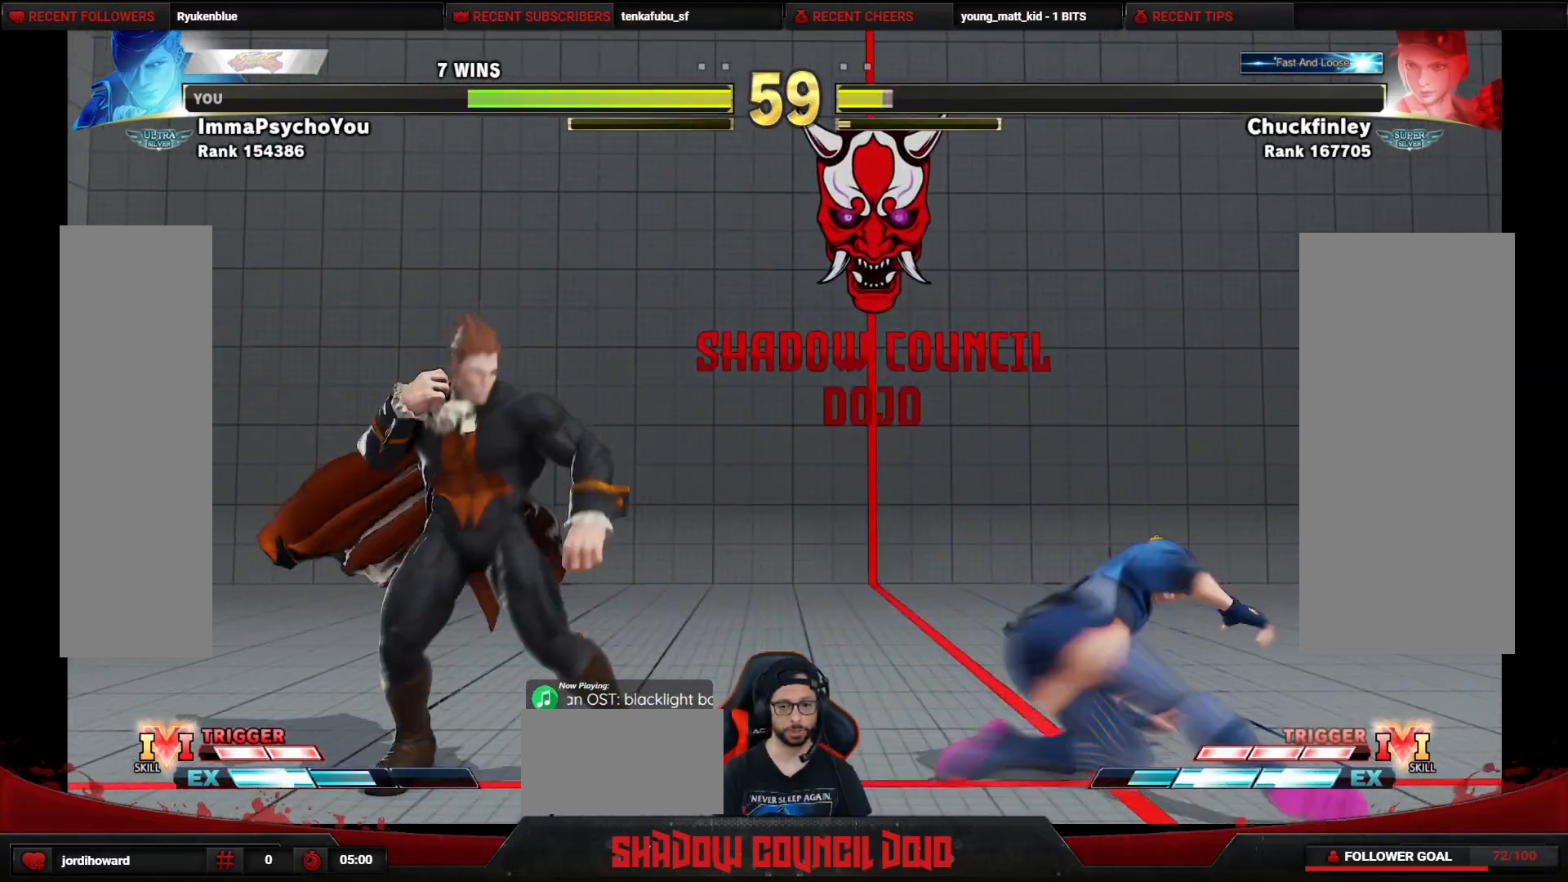
{"buttons": ["R1", "DPAD_RIGHT"], "events": [[17, "DPAD_LEFT", "up"], [50, "DPAD_RIGHT", "down"], [67, "R1", "down"]]}
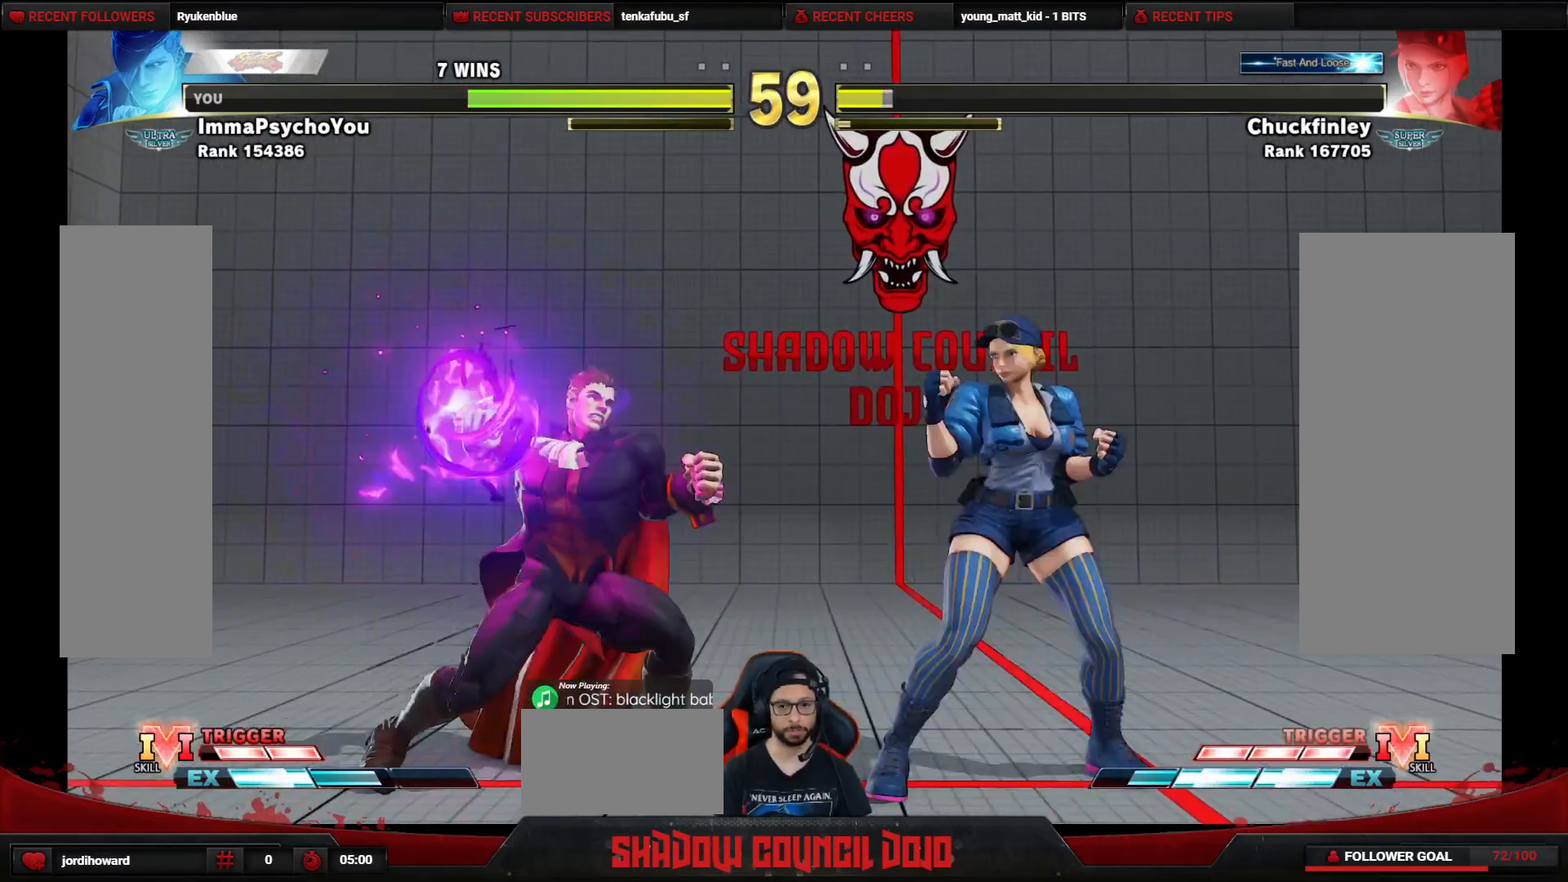
{"buttons": ["DPAD_RIGHT"], "events": [[500, "R1", "up"]]}
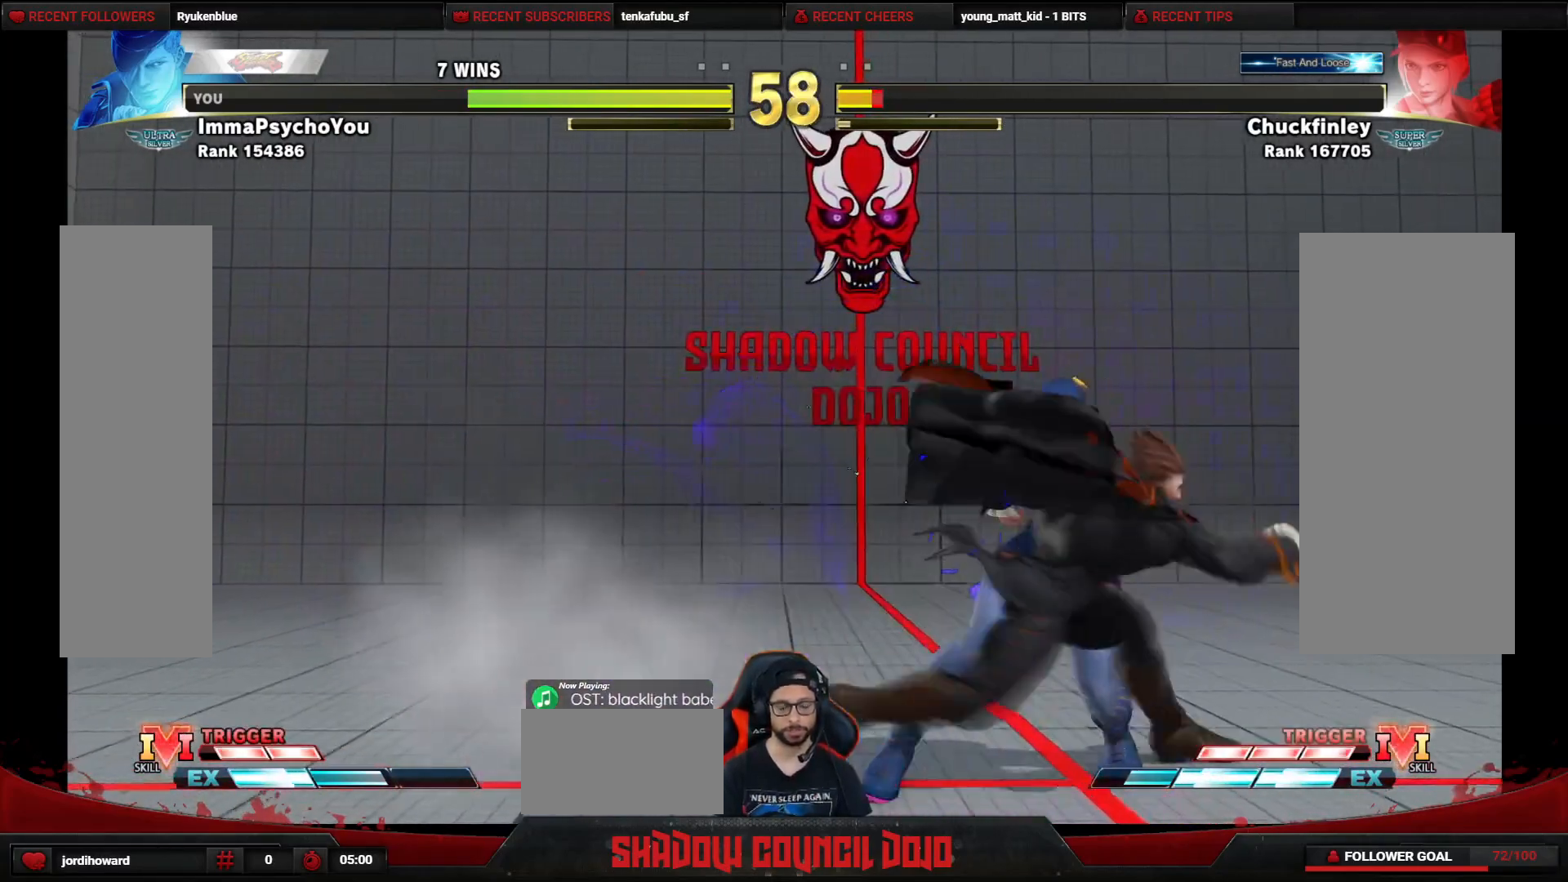
{"buttons": ["DPAD_DOWN", "DPAD_RIGHT"], "events": [[267, "DPAD_DOWN", "down"]]}
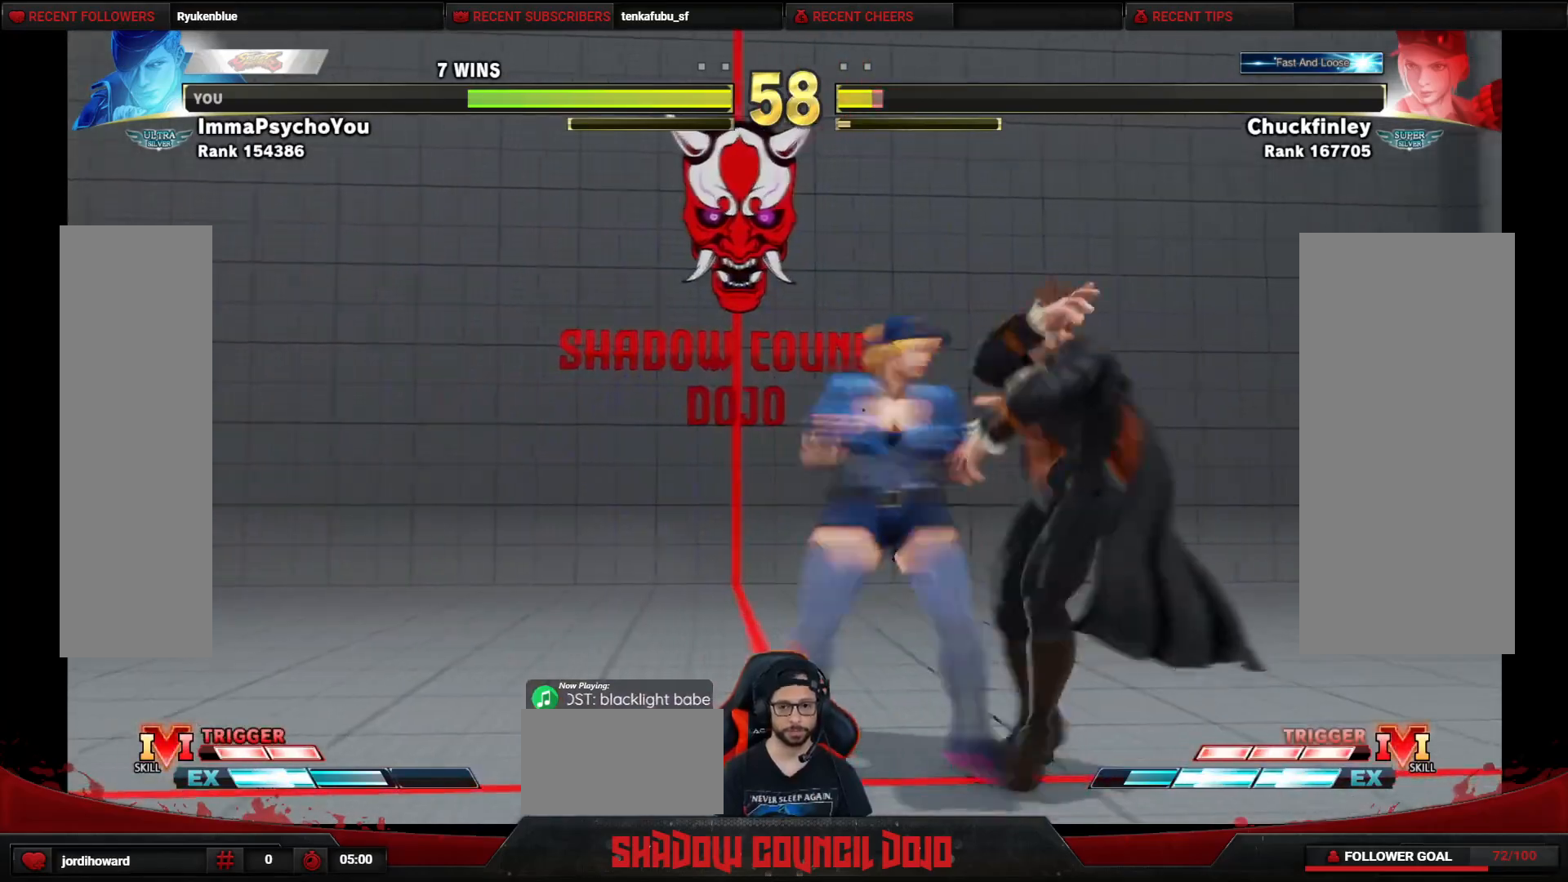
{"buttons": ["TRIANGLE", "DPAD_DOWN", "DPAD_RIGHT"], "events": [[33, "CROSS", "down"], [33, "SQUARE", "down"], [83, "CROSS", "up"], [83, "SQUARE", "up"], [500, "TRIANGLE", "down"]]}
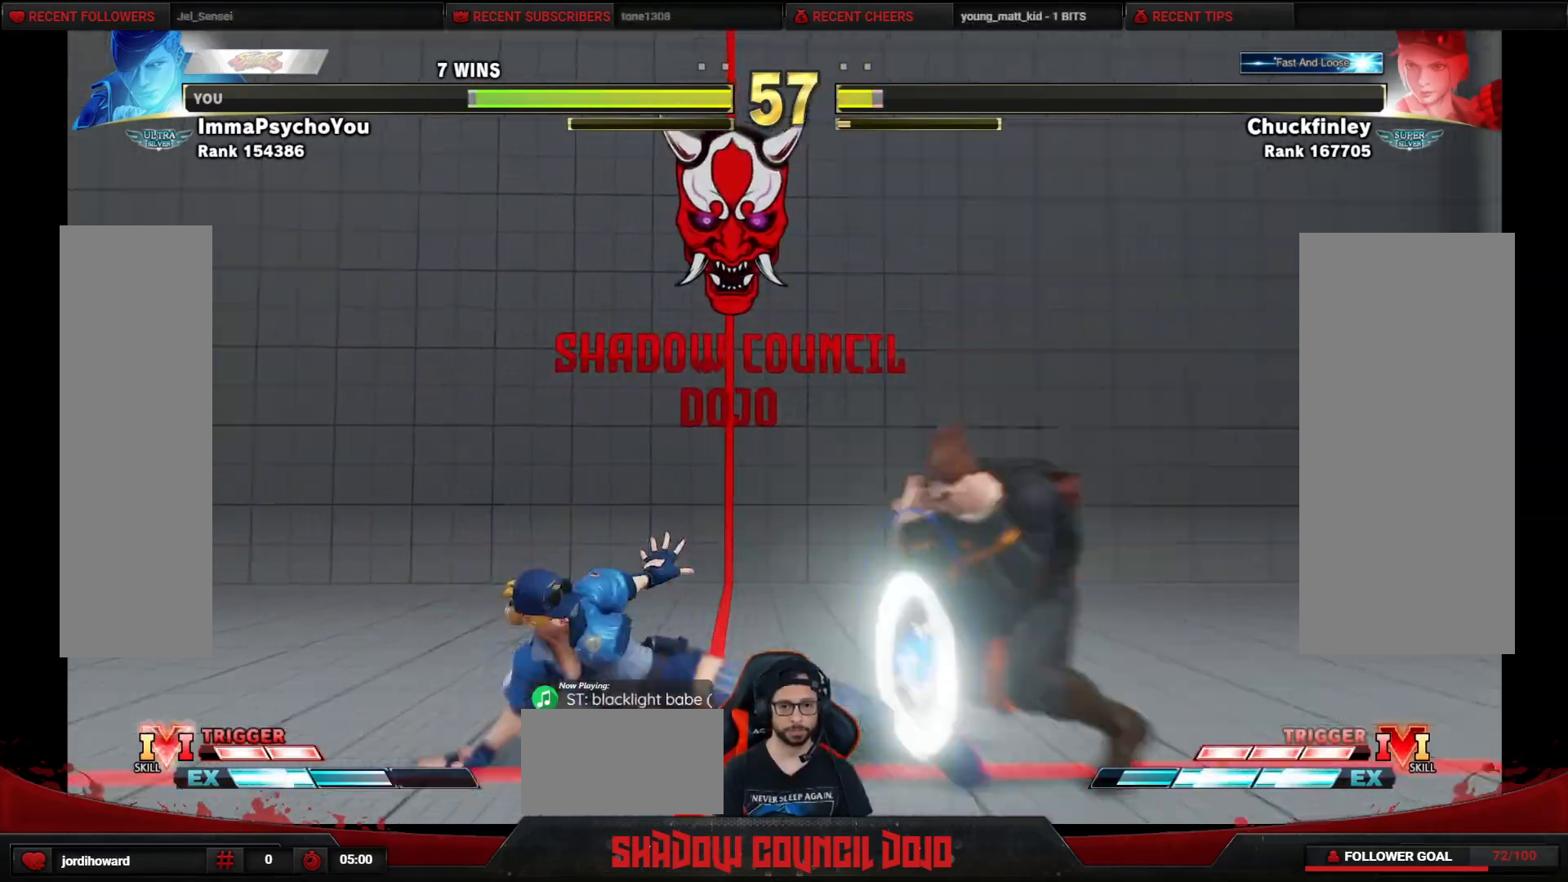
{"buttons": ["DPAD_DOWN", "DPAD_RIGHT"], "events": [[83, "TRIANGLE", "up"]]}
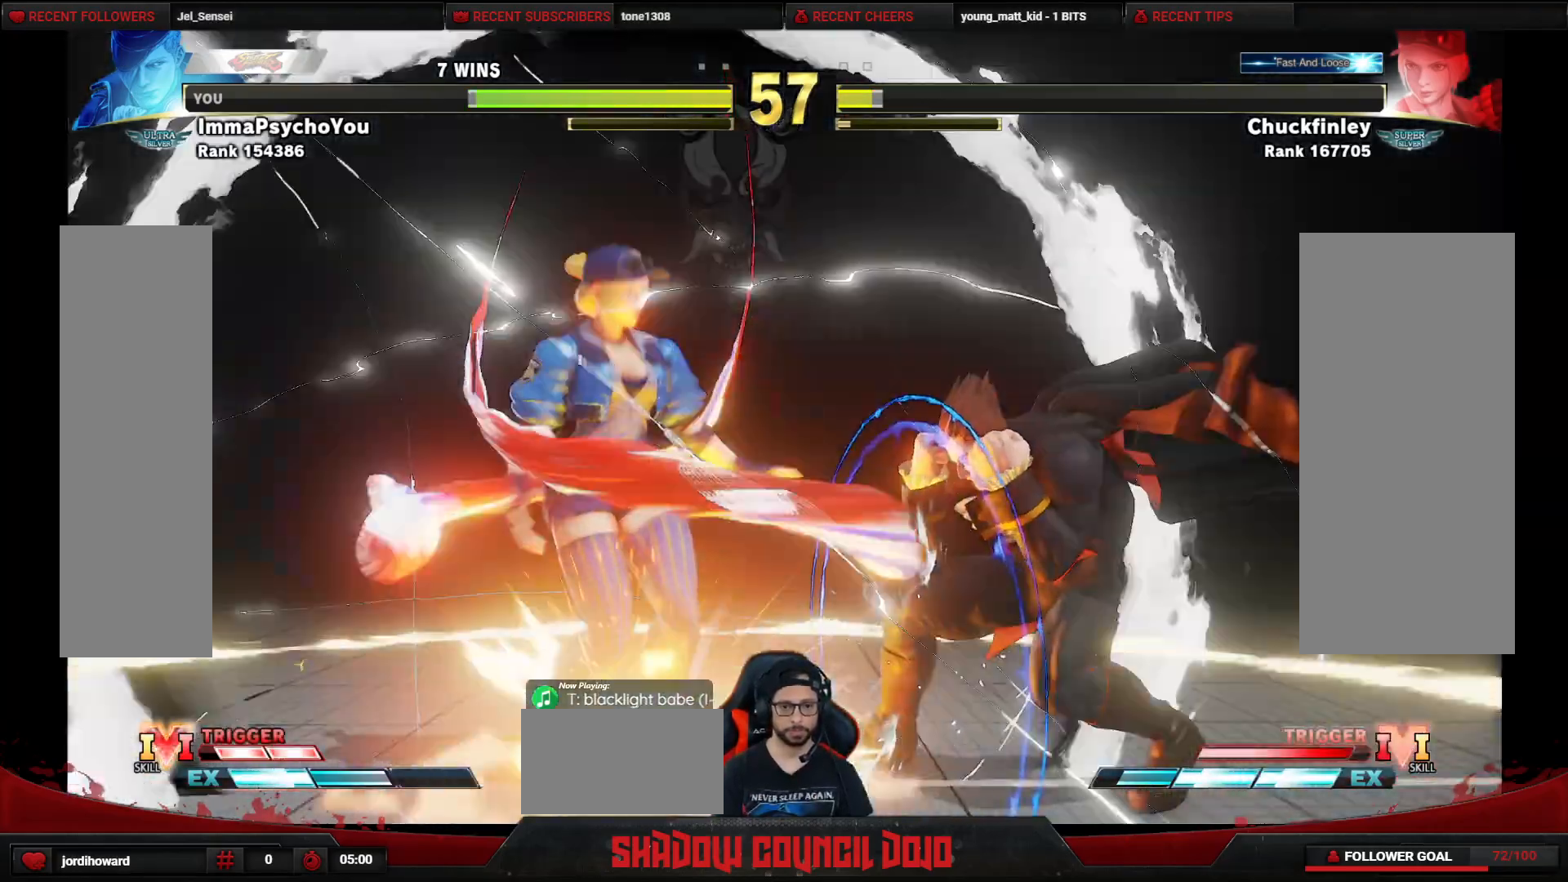
{"buttons": ["DPAD_DOWN", "DPAD_RIGHT"], "events": []}
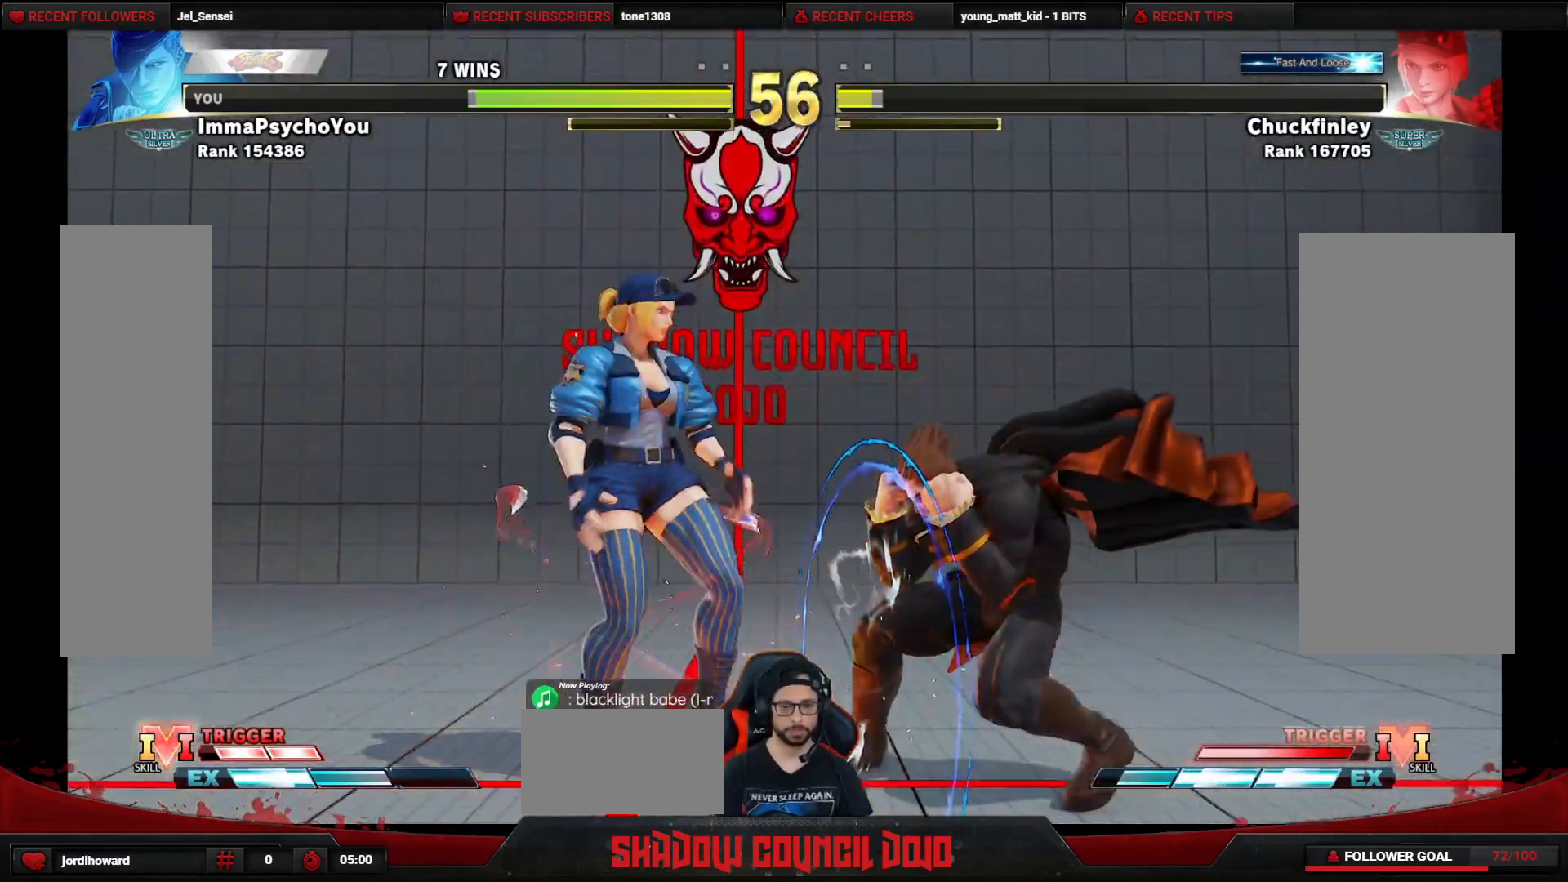
{"buttons": ["DPAD_DOWN", "DPAD_RIGHT"], "events": []}
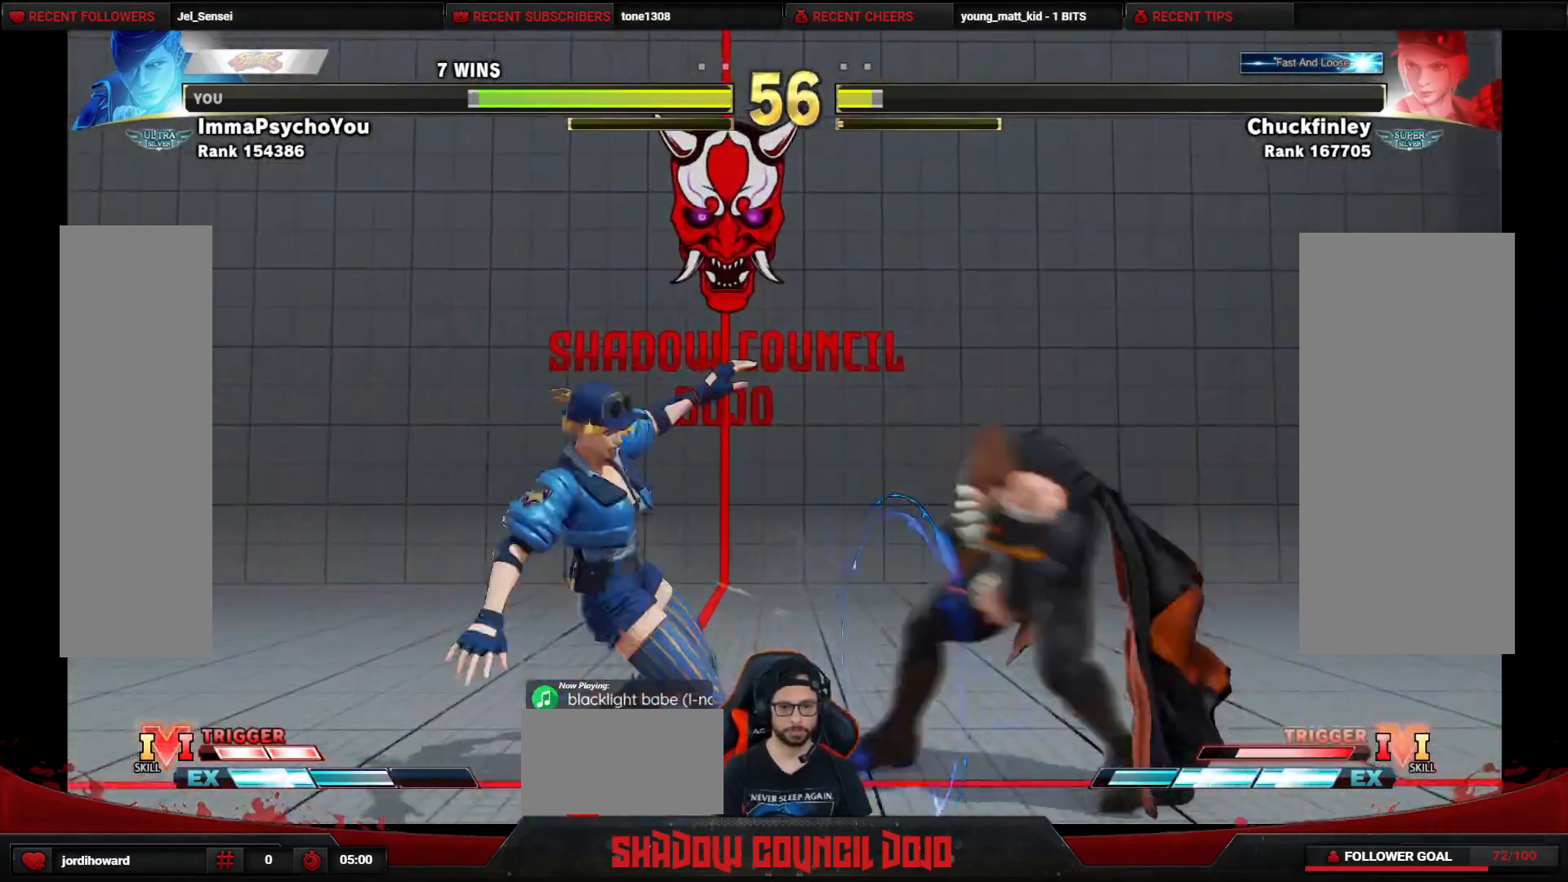
{"buttons": ["DPAD_DOWN", "DPAD_RIGHT"], "events": []}